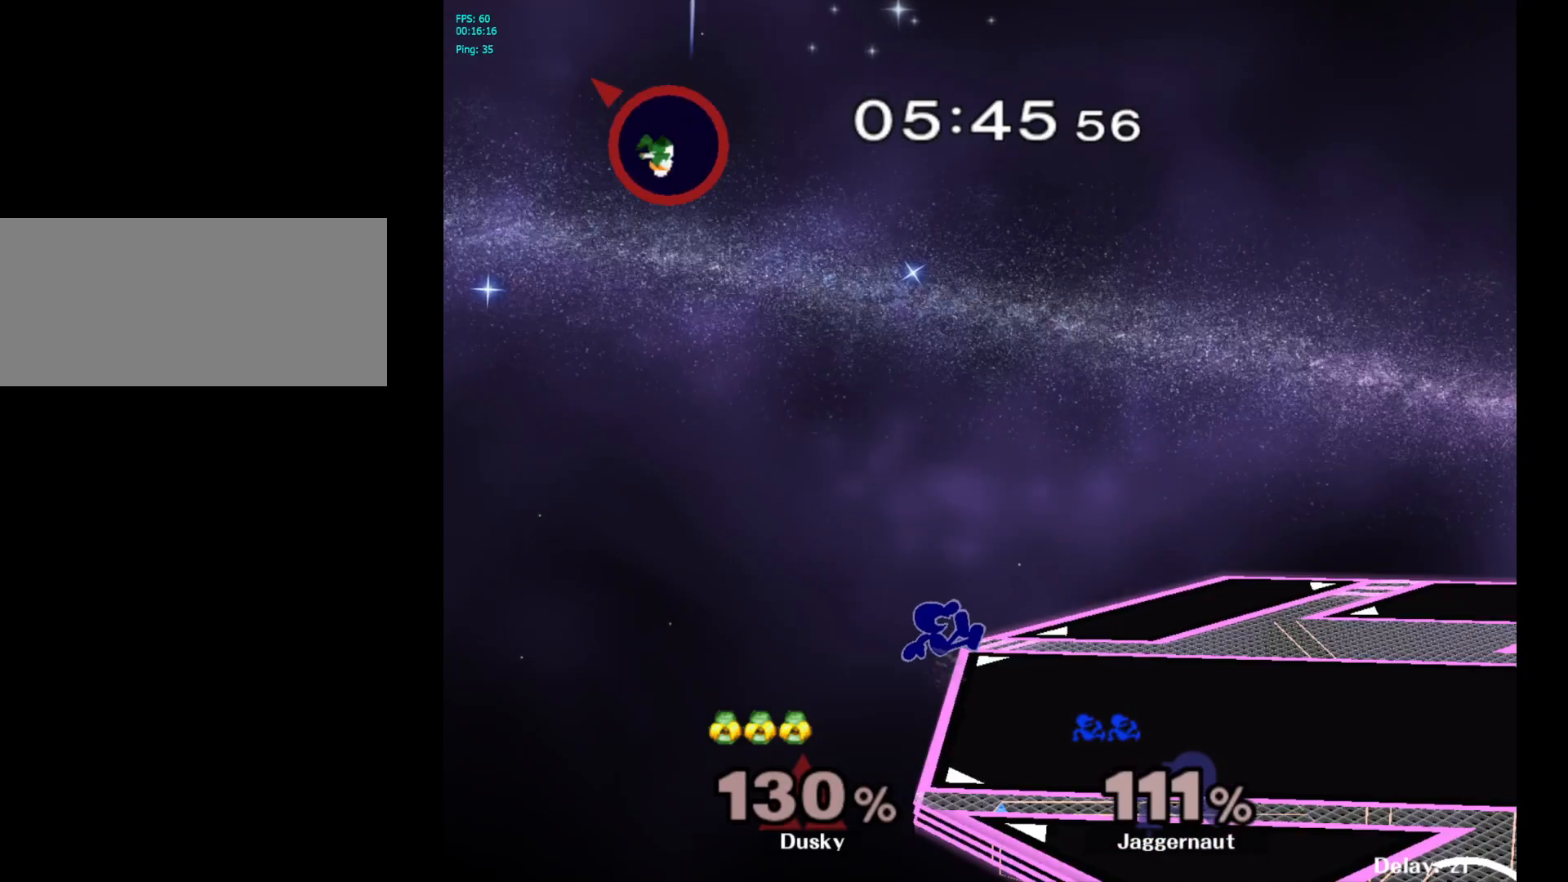
Gameplay with a controller (Nintendo layout); each line is a JSON object with the inputs held at the frame after it. "events" lists button and stick changes between this image and that frame as [ms after this image, input, new state], when the widget could be followed in between. Not read: L3 R3.
{"buttons": [], "left_stick": "center", "right_stick": "center", "events": [[167, "left_stick", "left"], [350, "left_stick", "center"]]}
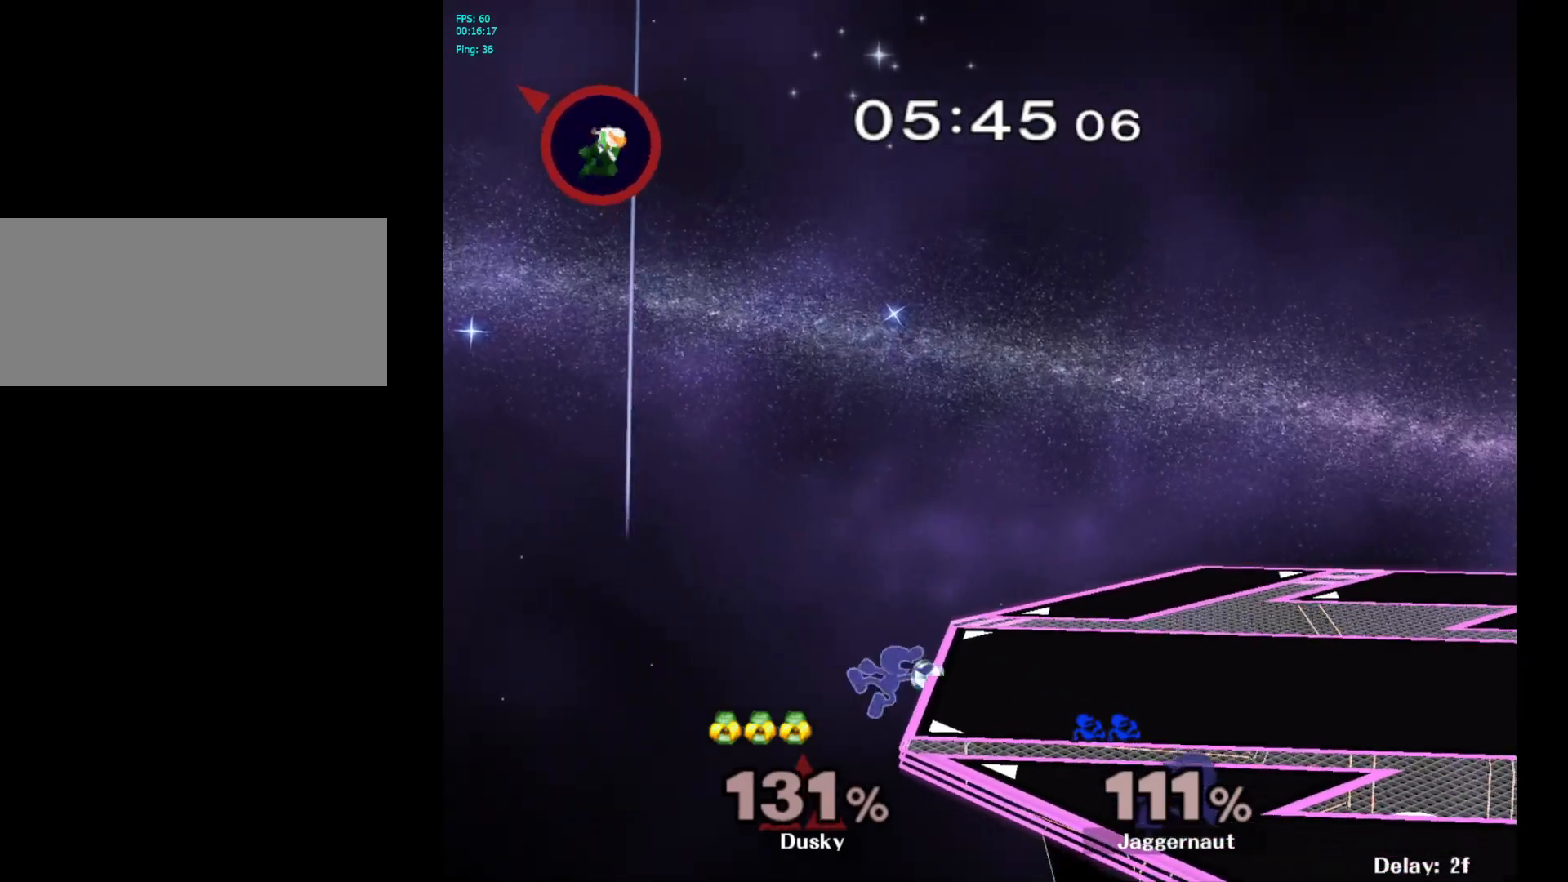
{"buttons": [], "left_stick": "center", "right_stick": "center", "events": [[233, "left_stick", "left"], [300, "left_stick", "center"]]}
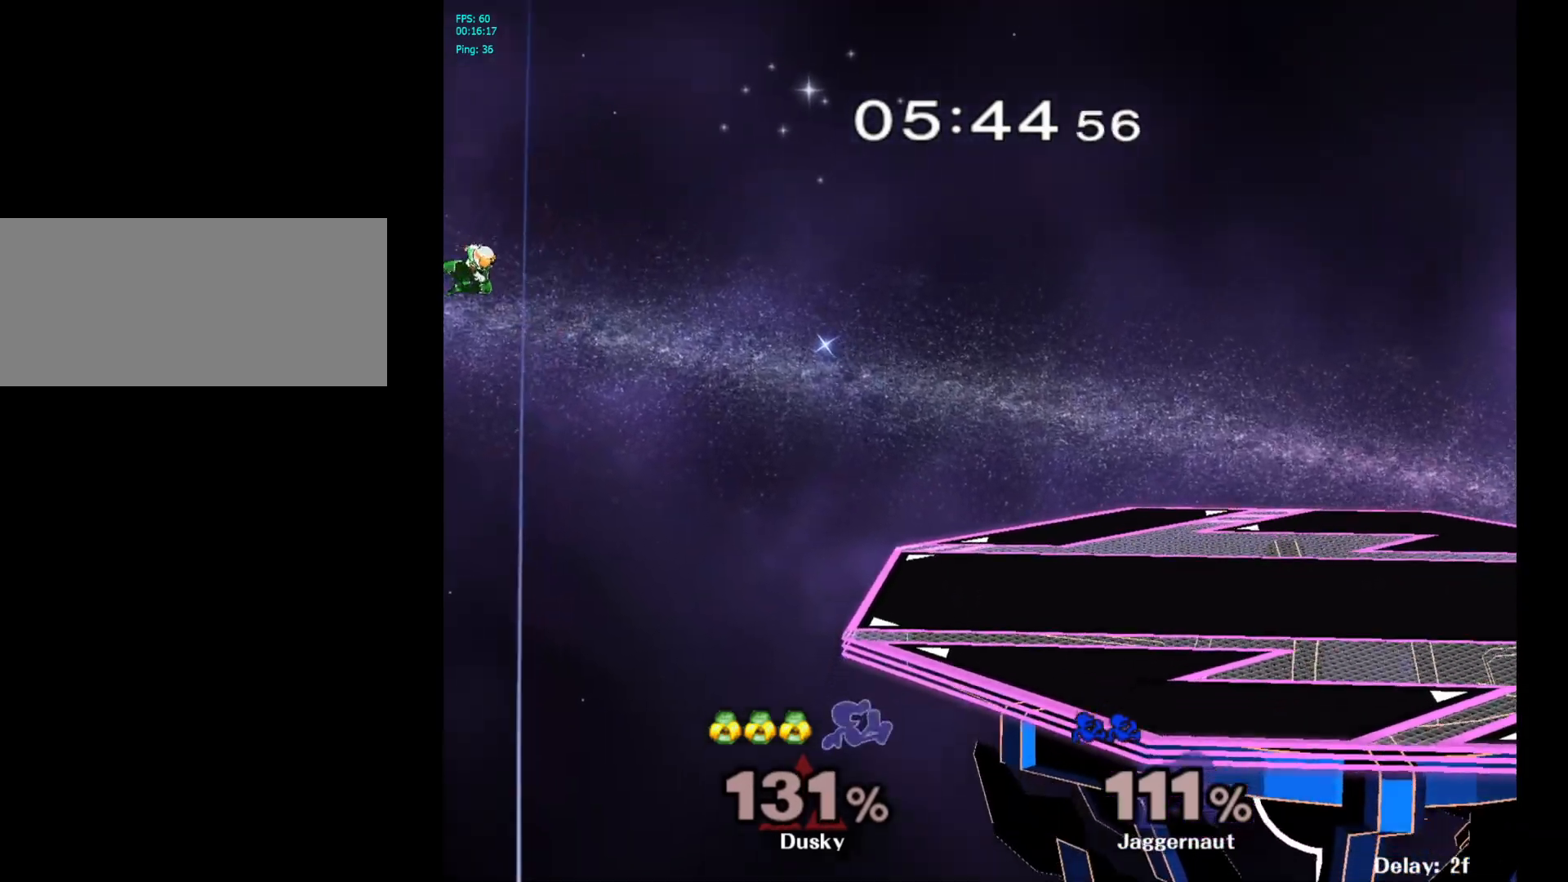
{"buttons": [], "left_stick": "center", "right_stick": "center", "events": [[83, "Y", "down"], [333, "Y", "up"]]}
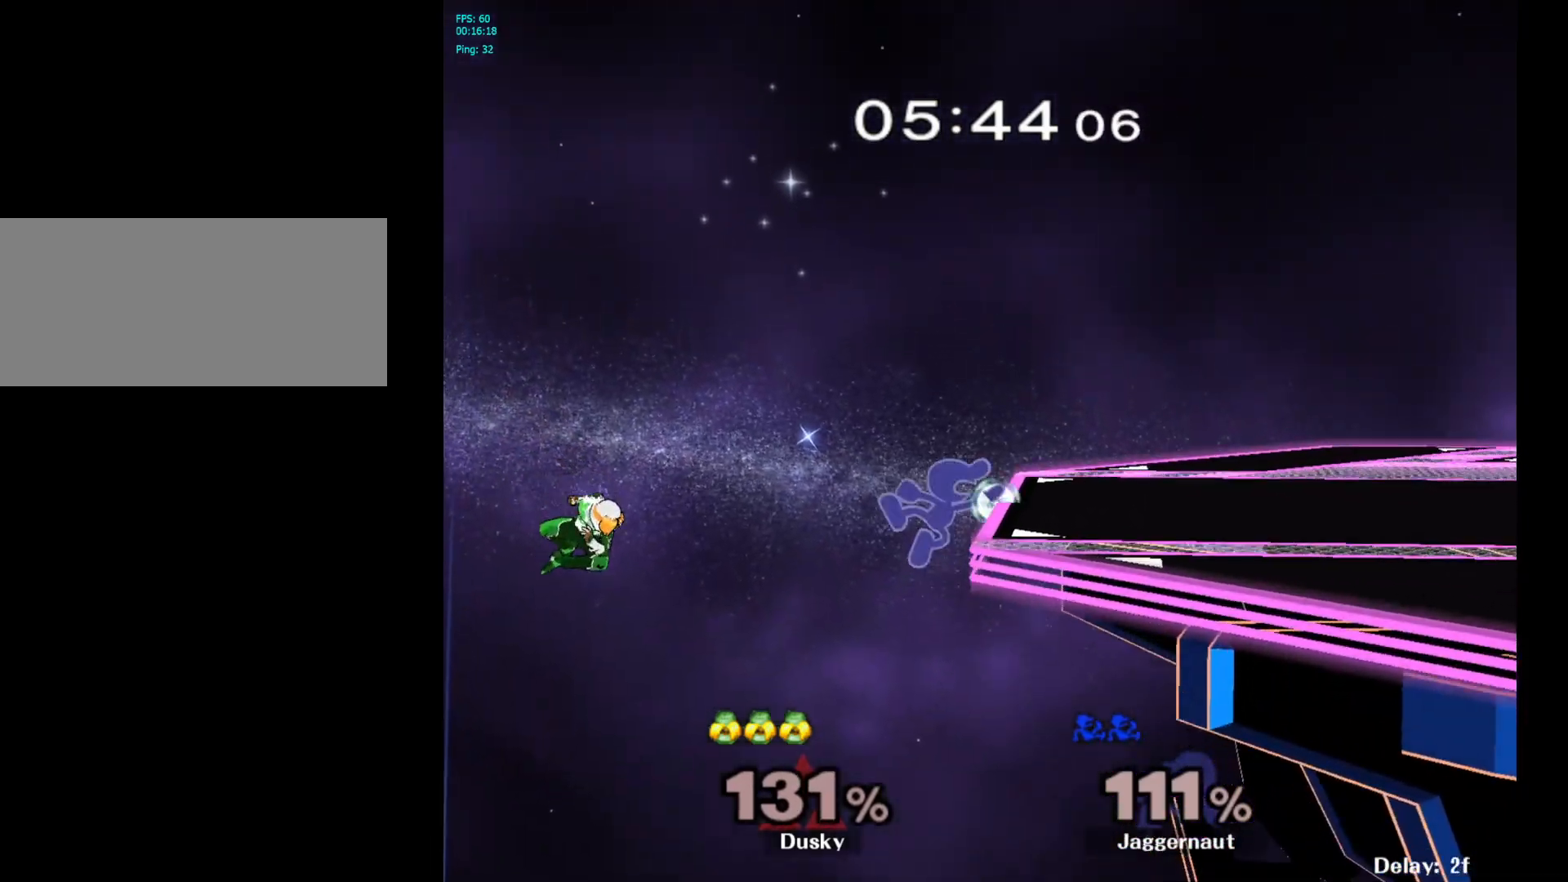
{"buttons": [], "left_stick": "center", "right_stick": "center", "events": []}
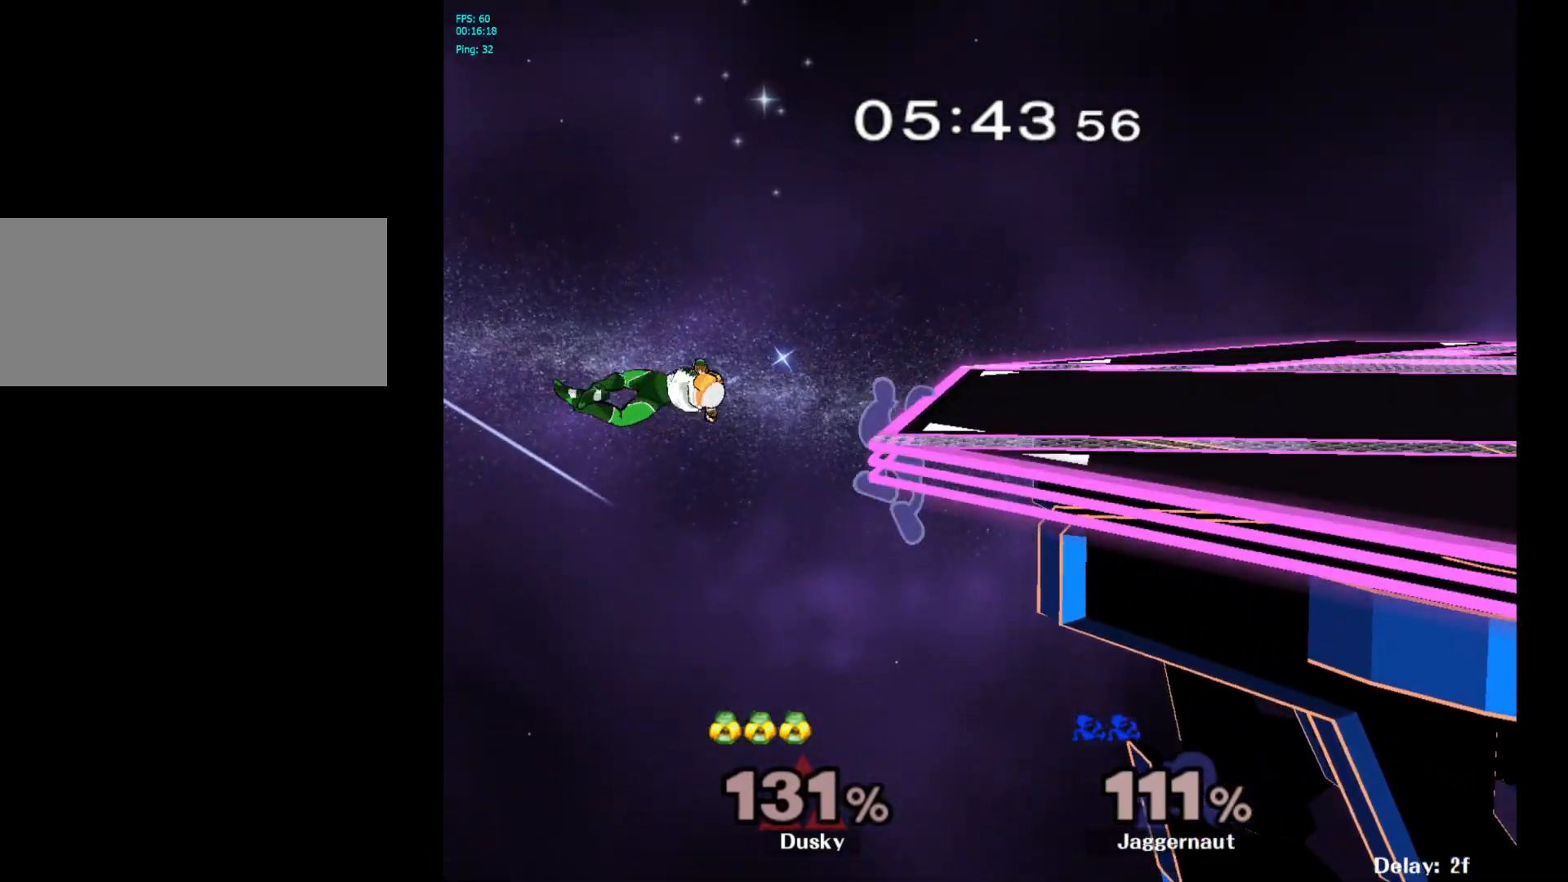
{"buttons": [], "left_stick": "center", "right_stick": "center", "events": []}
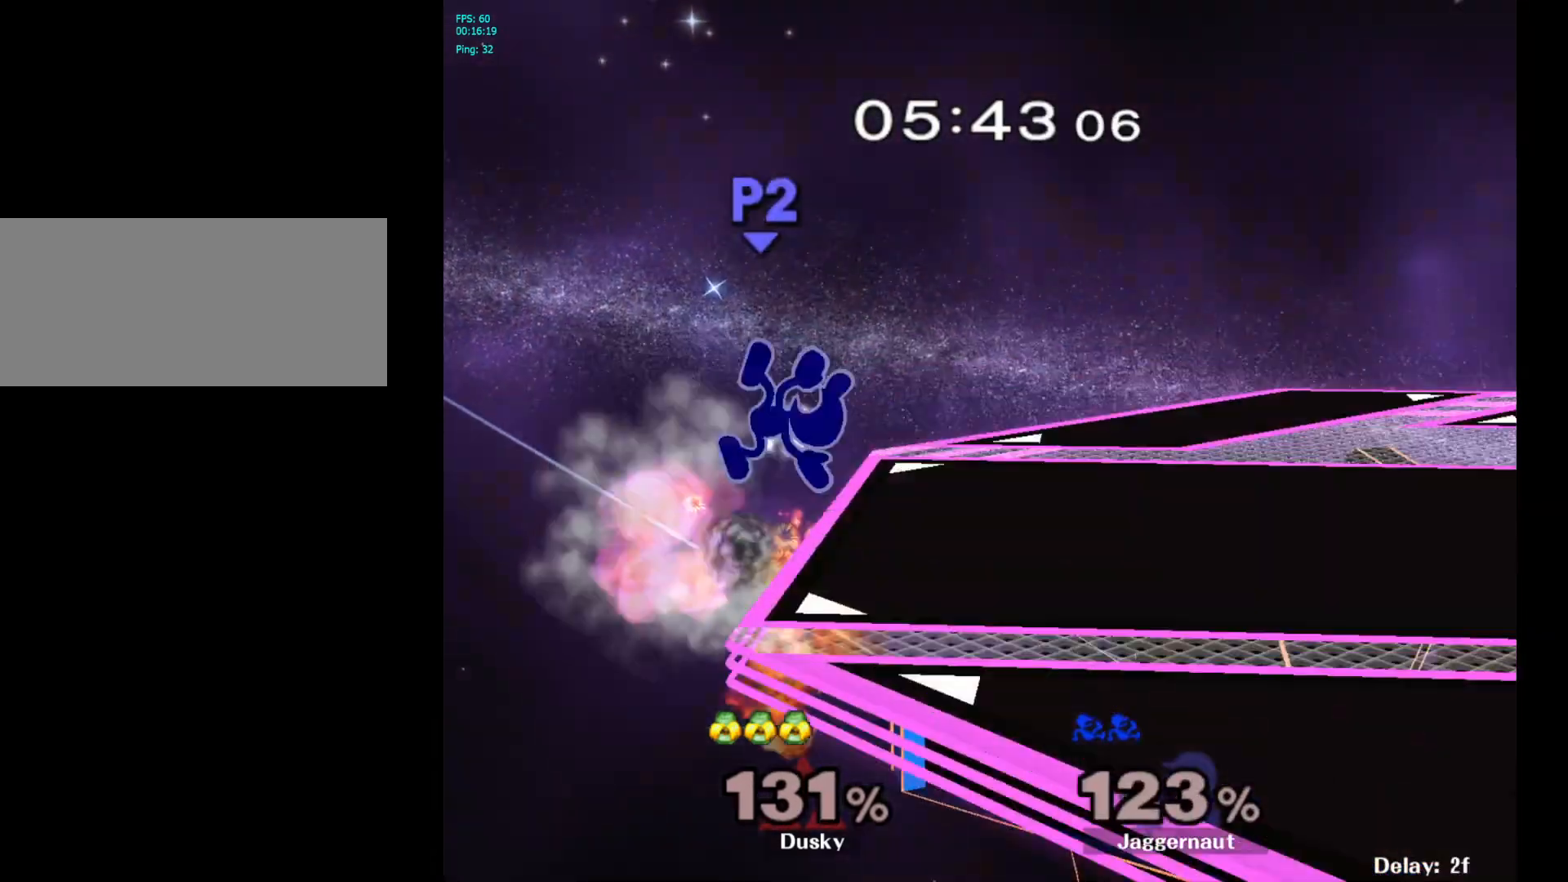
{"buttons": [], "left_stick": "right", "right_stick": "center", "events": [[367, "left_stick", "right"]]}
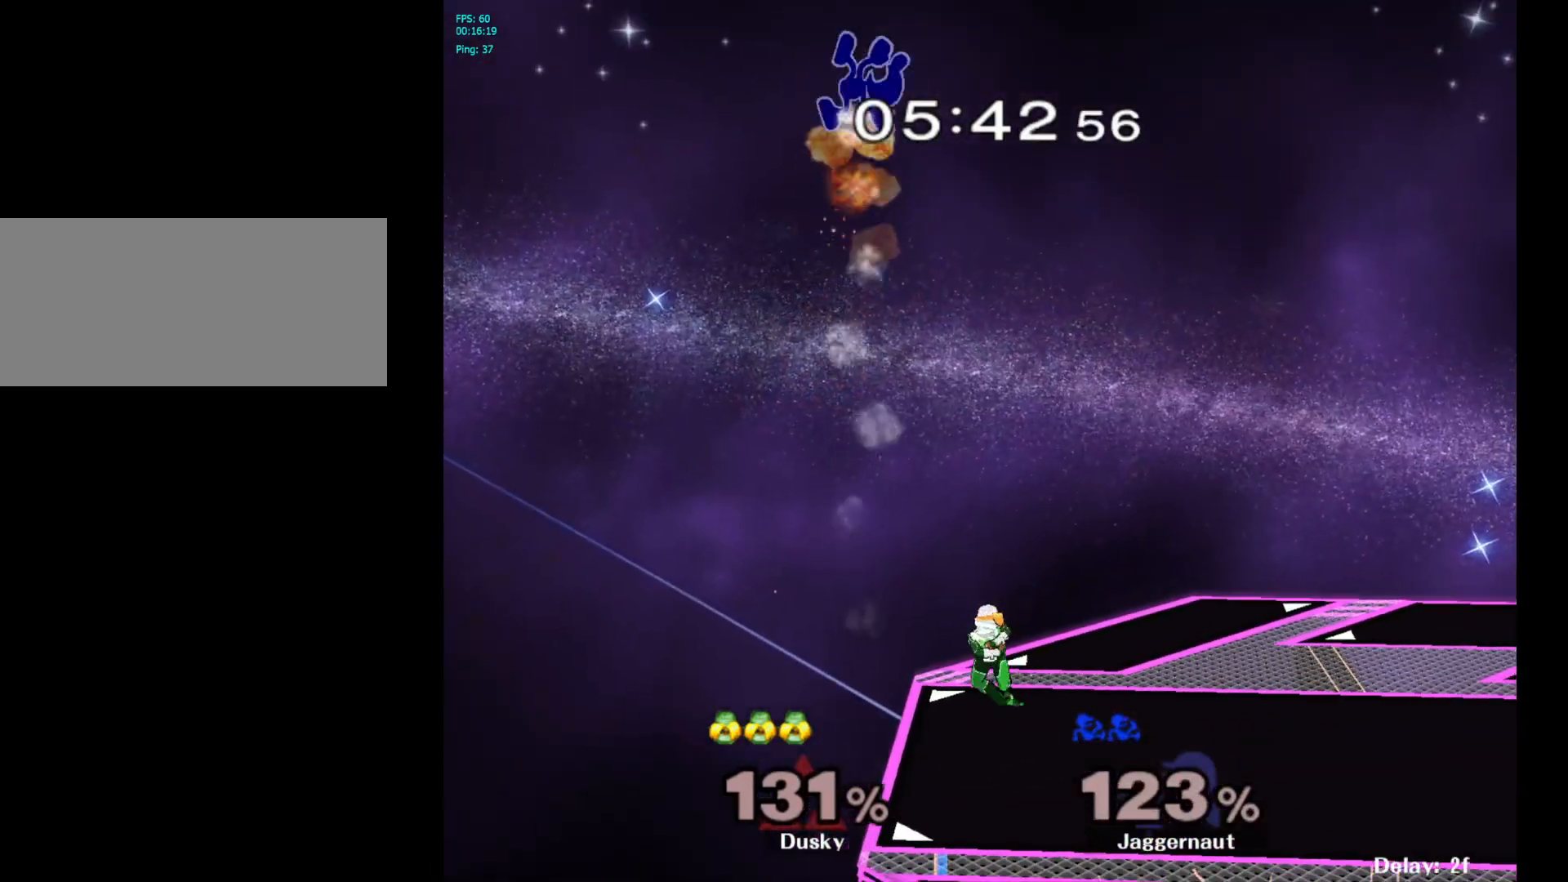
{"buttons": [], "left_stick": "right", "right_stick": "center", "events": [[300, "left_stick", "center"], [417, "left_stick", "right"]]}
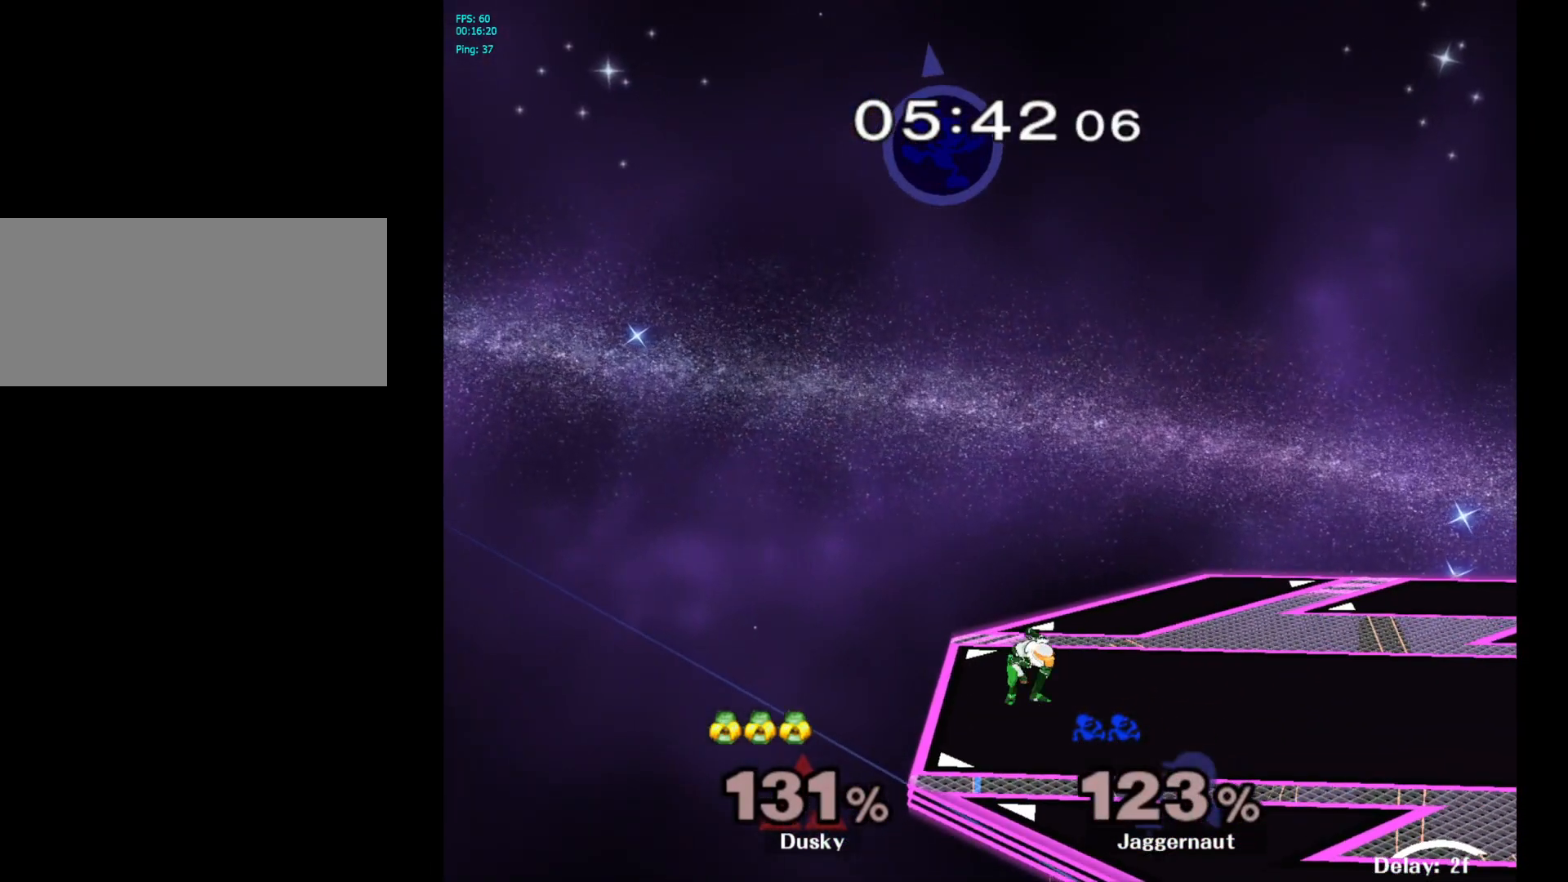
{"buttons": [], "left_stick": "right", "right_stick": "center", "events": [[67, "left_stick", "center"], [133, "left_stick", "right"], [283, "left_stick", "center"], [333, "left_stick", "right"]]}
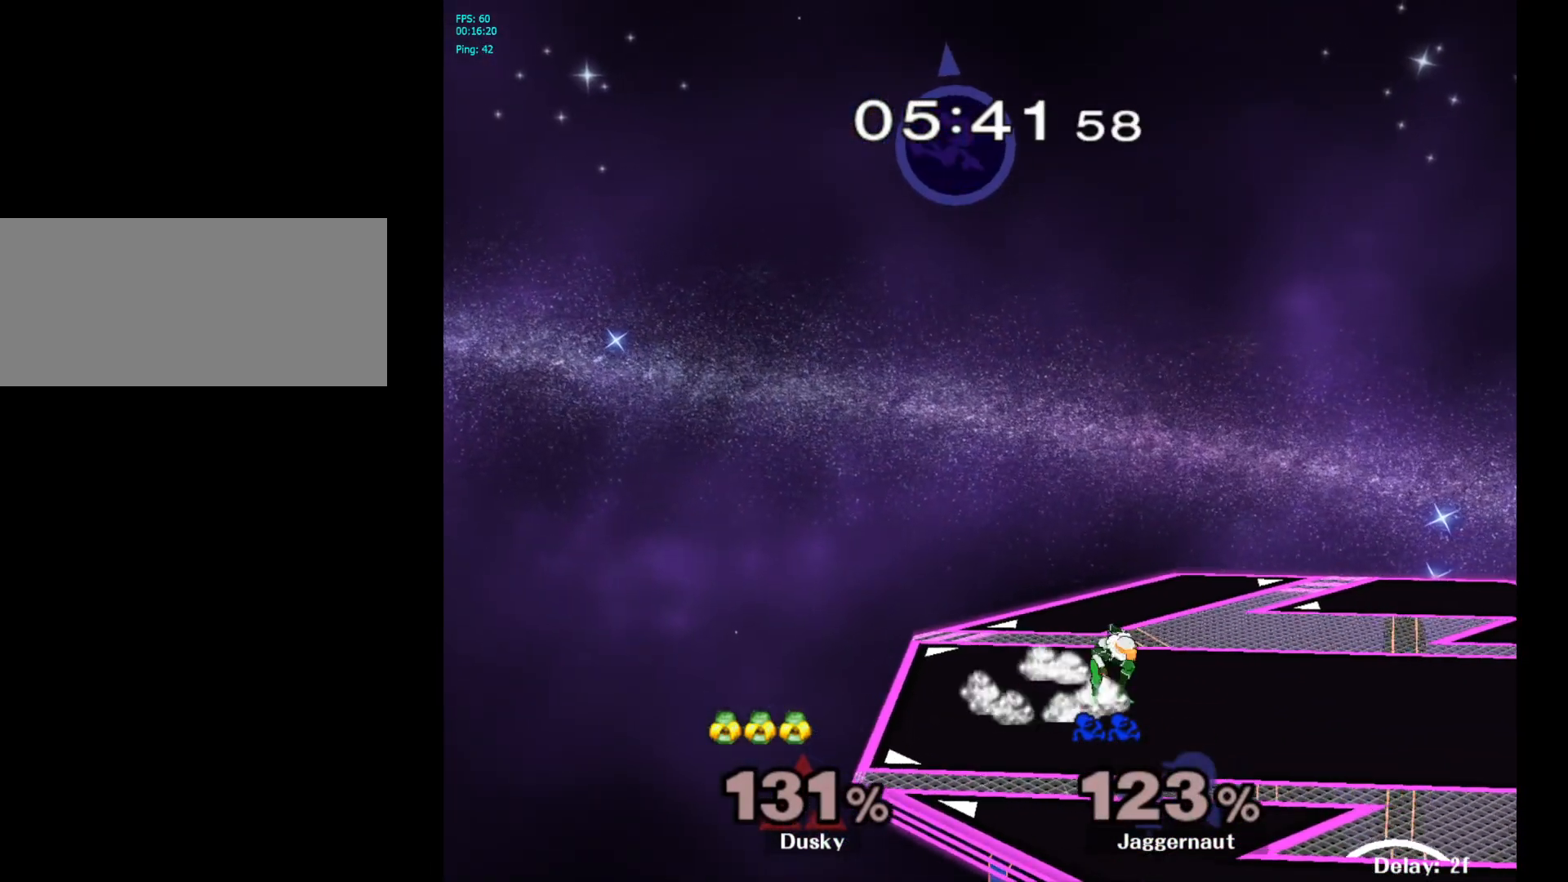
{"buttons": [], "left_stick": "down", "right_stick": "down", "events": [[417, "right_stick", "down"], [433, "left_stick", "down"]]}
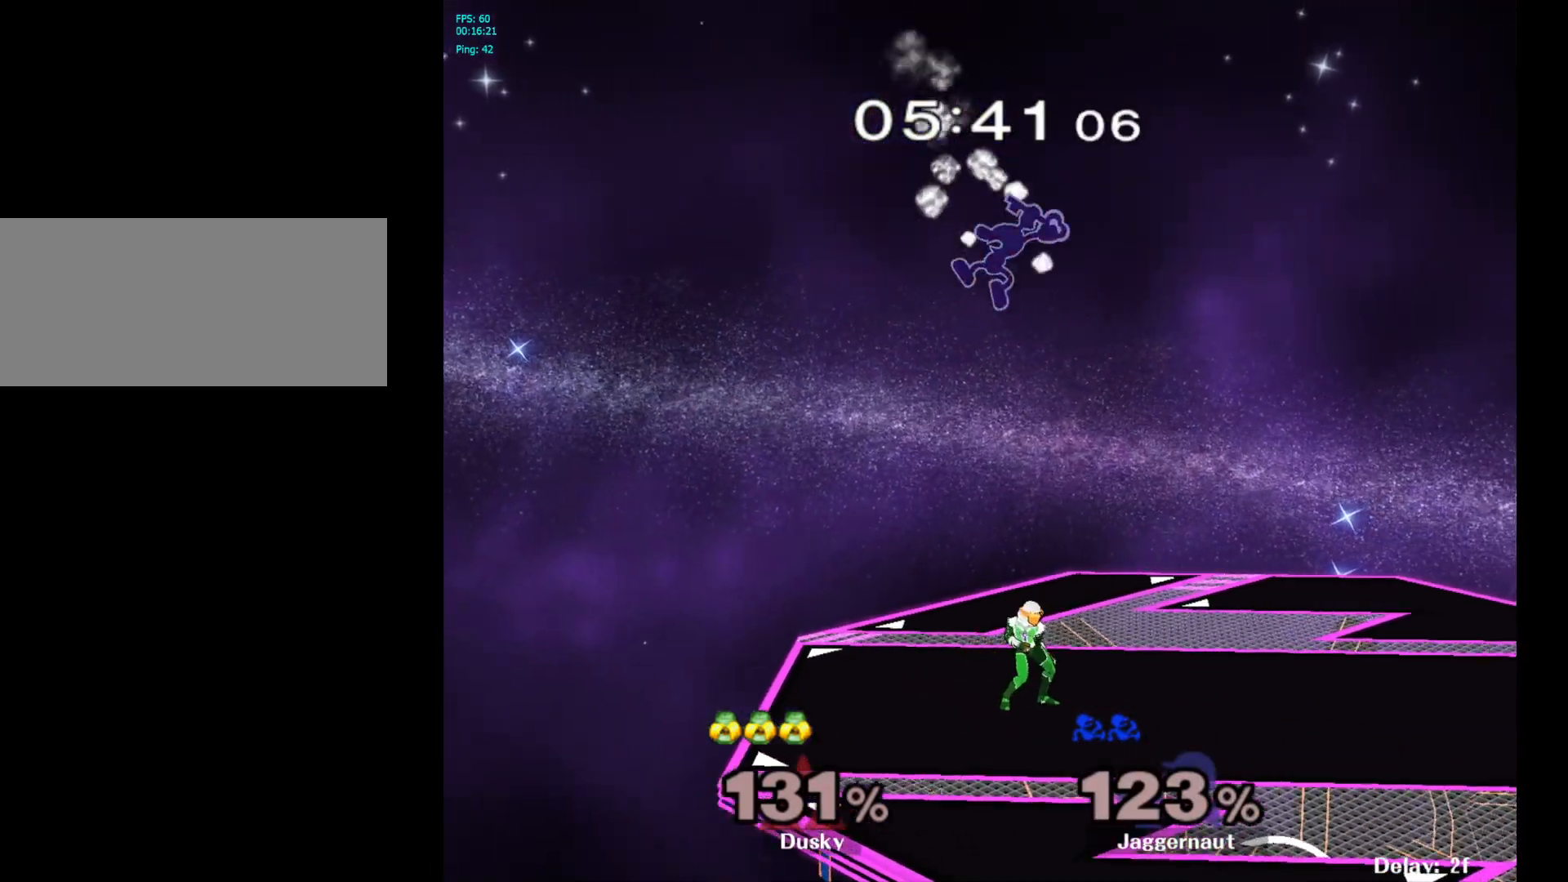
{"buttons": [], "left_stick": "left", "right_stick": "center", "events": [[17, "right_stick", "center"], [33, "left_stick", "down-left"], [150, "left_stick", "left"]]}
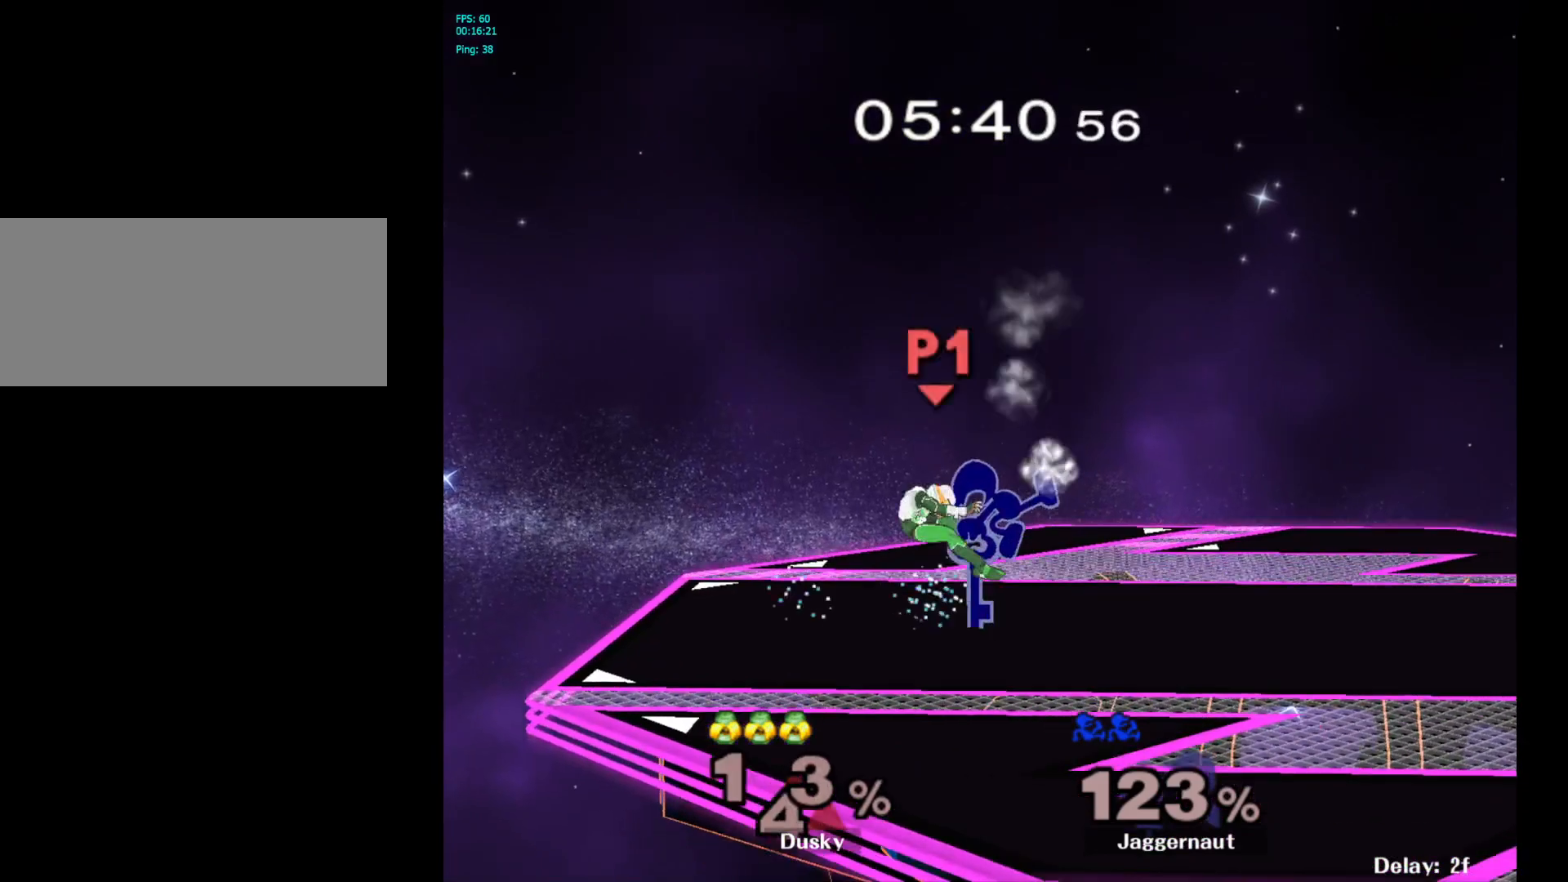
{"buttons": [], "left_stick": "center", "right_stick": "center", "events": [[50, "R1", "down"], [50, "left_stick", "down-left"], [233, "R1", "up"], [233, "left_stick", "center"]]}
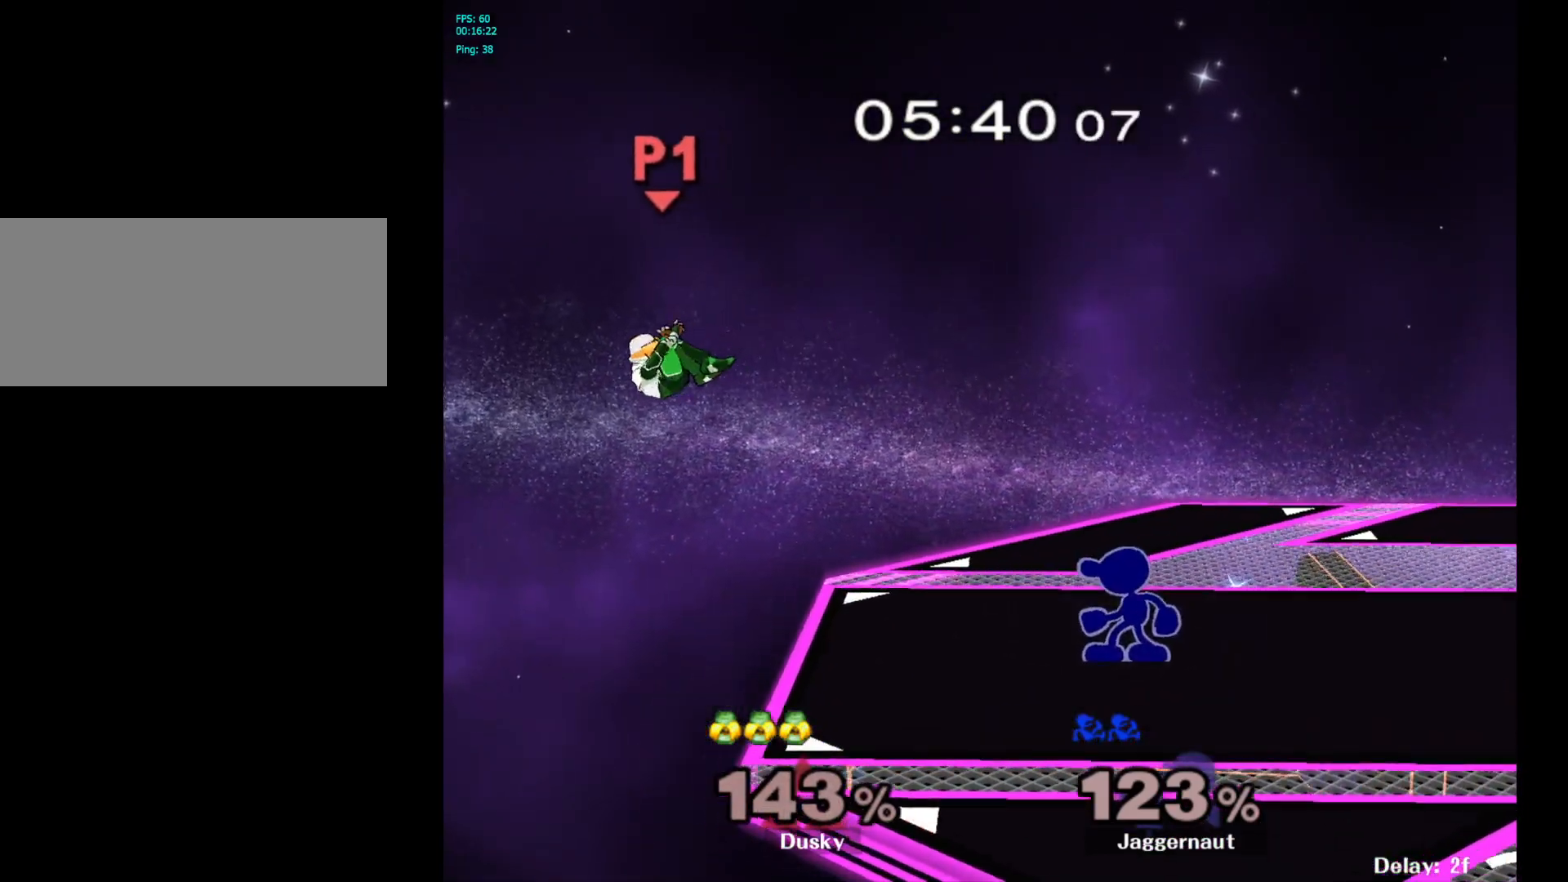
{"buttons": [], "left_stick": "center", "right_stick": "center", "events": [[17, "Y", "down"], [17, "left_stick", "down-left"], [83, "R1", "down"], [167, "Y", "up"], [217, "R1", "up"], [250, "left_stick", "center"]]}
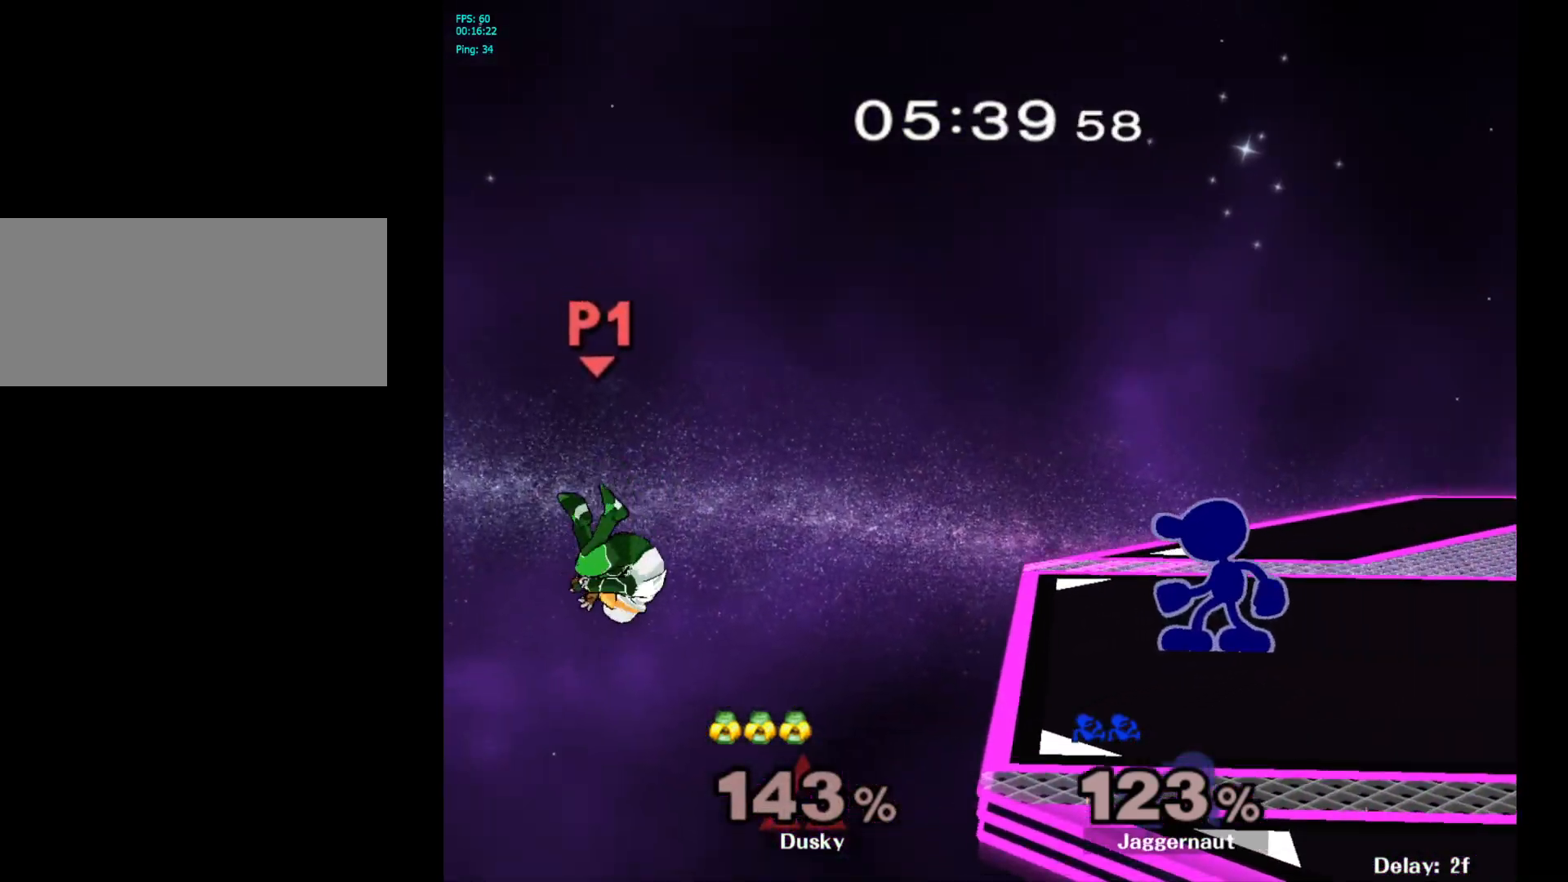
{"buttons": ["A"], "left_stick": "left", "right_stick": "center", "events": [[250, "left_stick", "left"], [350, "A", "down"]]}
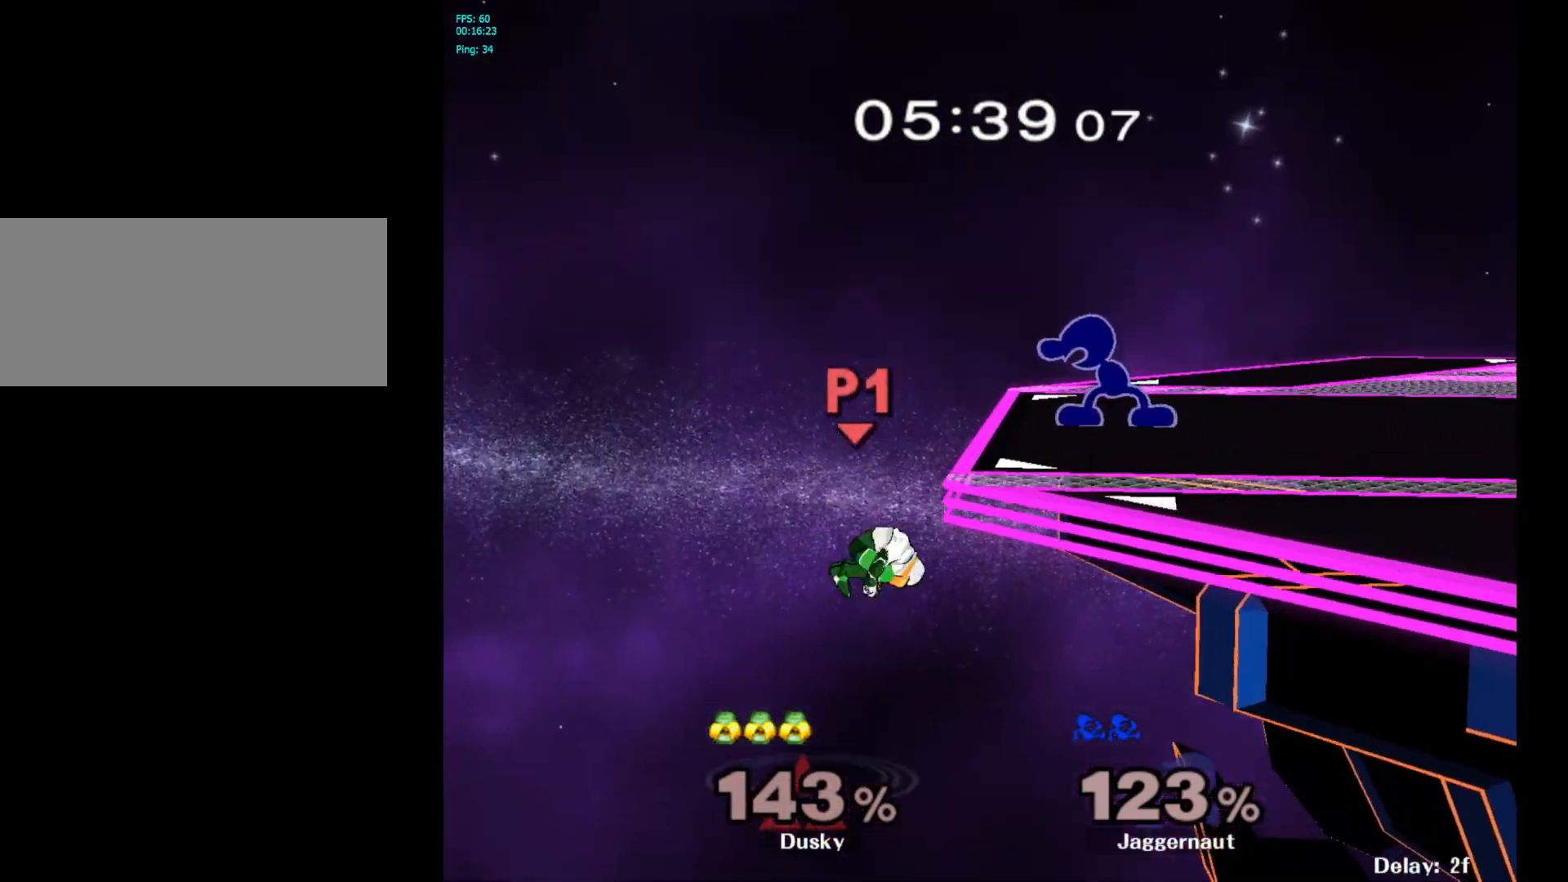
{"buttons": [], "left_stick": "center", "right_stick": "center", "events": [[33, "A", "up"], [467, "left_stick", "center"]]}
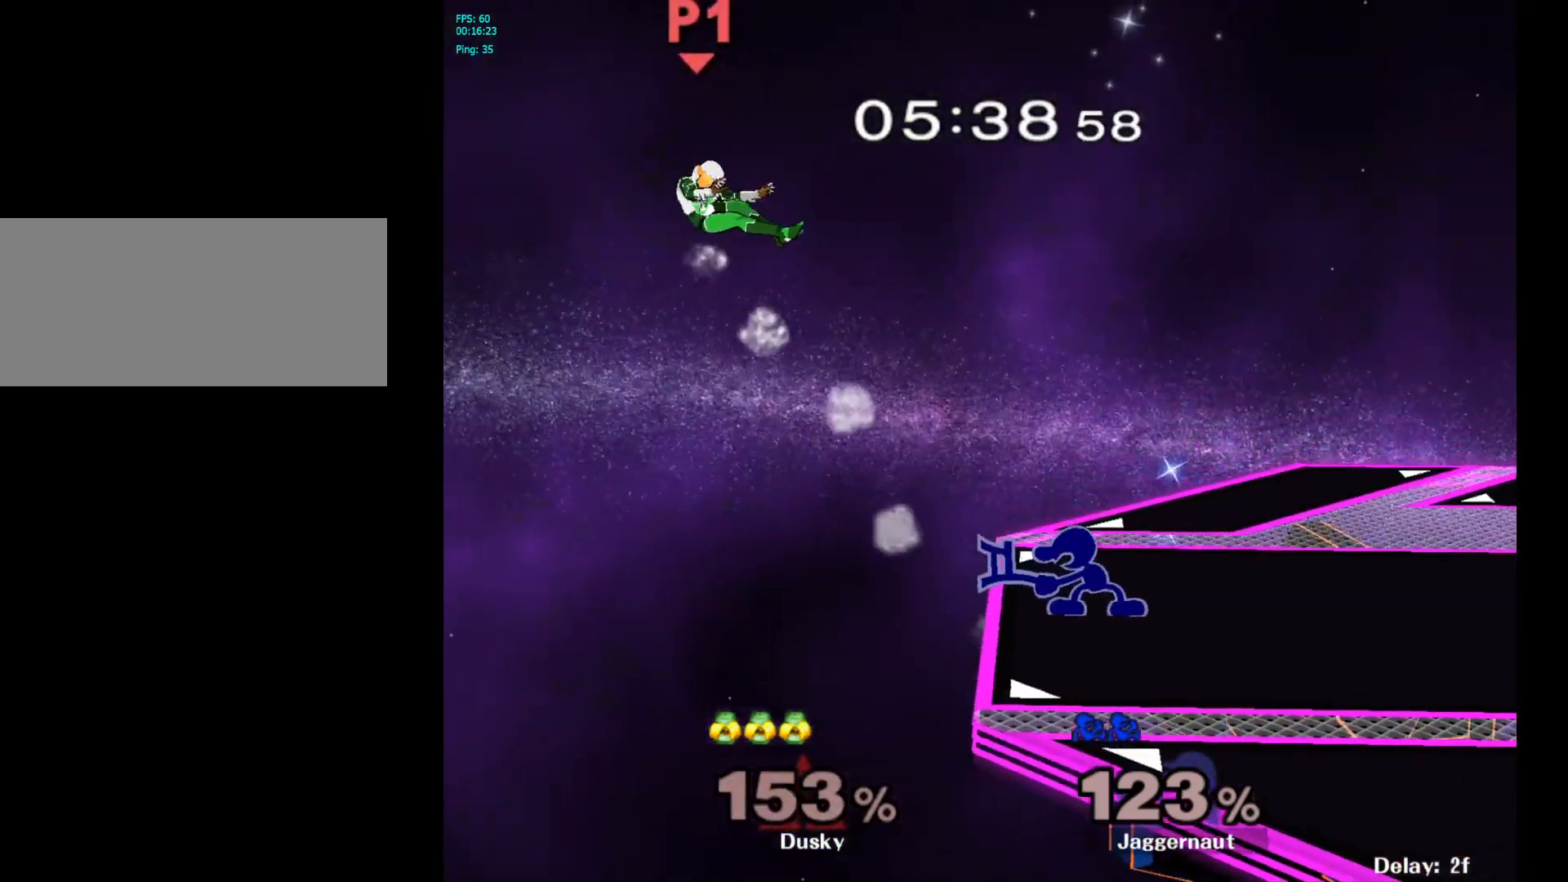
{"buttons": [], "left_stick": "center", "right_stick": "center", "events": [[267, "left_stick", "right"], [367, "left_stick", "center"]]}
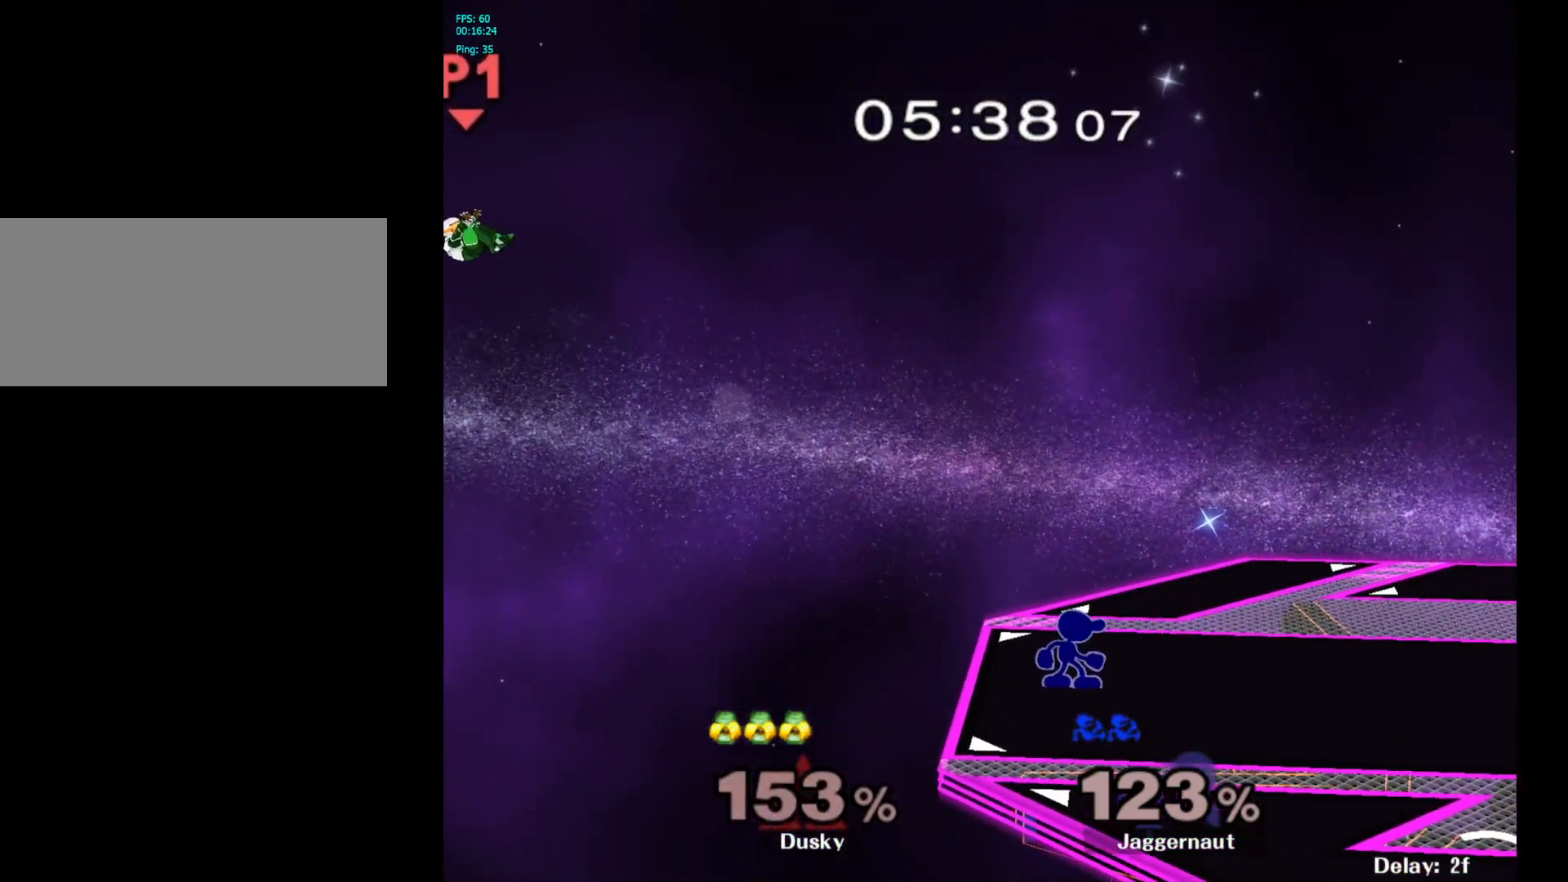
{"buttons": [], "left_stick": "center", "right_stick": "center", "events": [[50, "Y", "down"], [67, "left_stick", "down-left"], [133, "R1", "down"], [200, "Y", "up"], [233, "left_stick", "center"], [283, "R1", "up"]]}
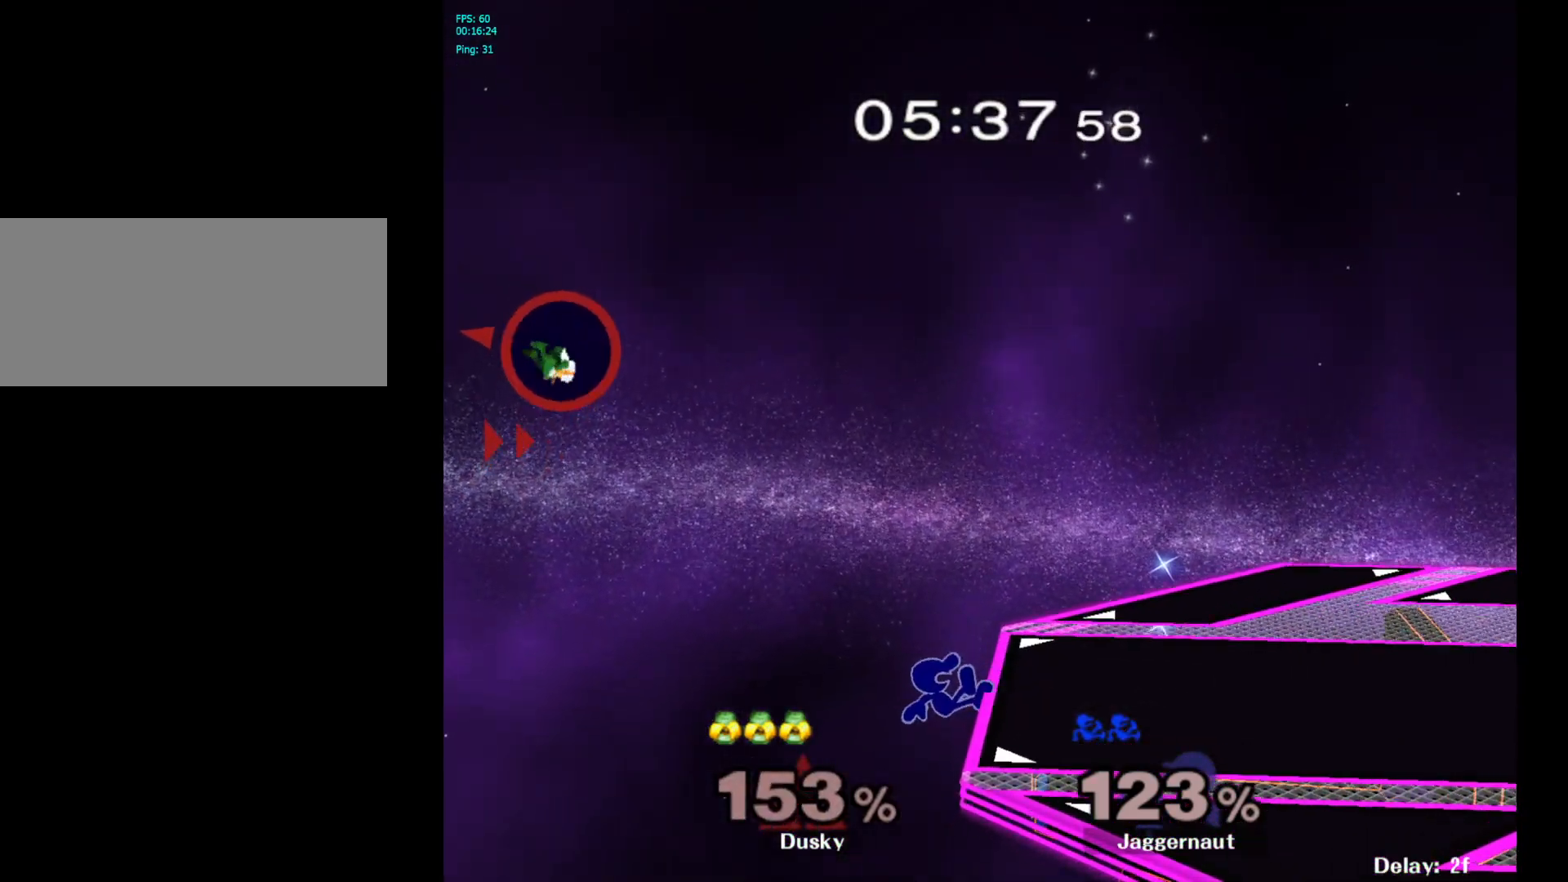
{"buttons": [], "left_stick": "center", "right_stick": "center", "events": [[333, "left_stick", "left"], [433, "left_stick", "center"]]}
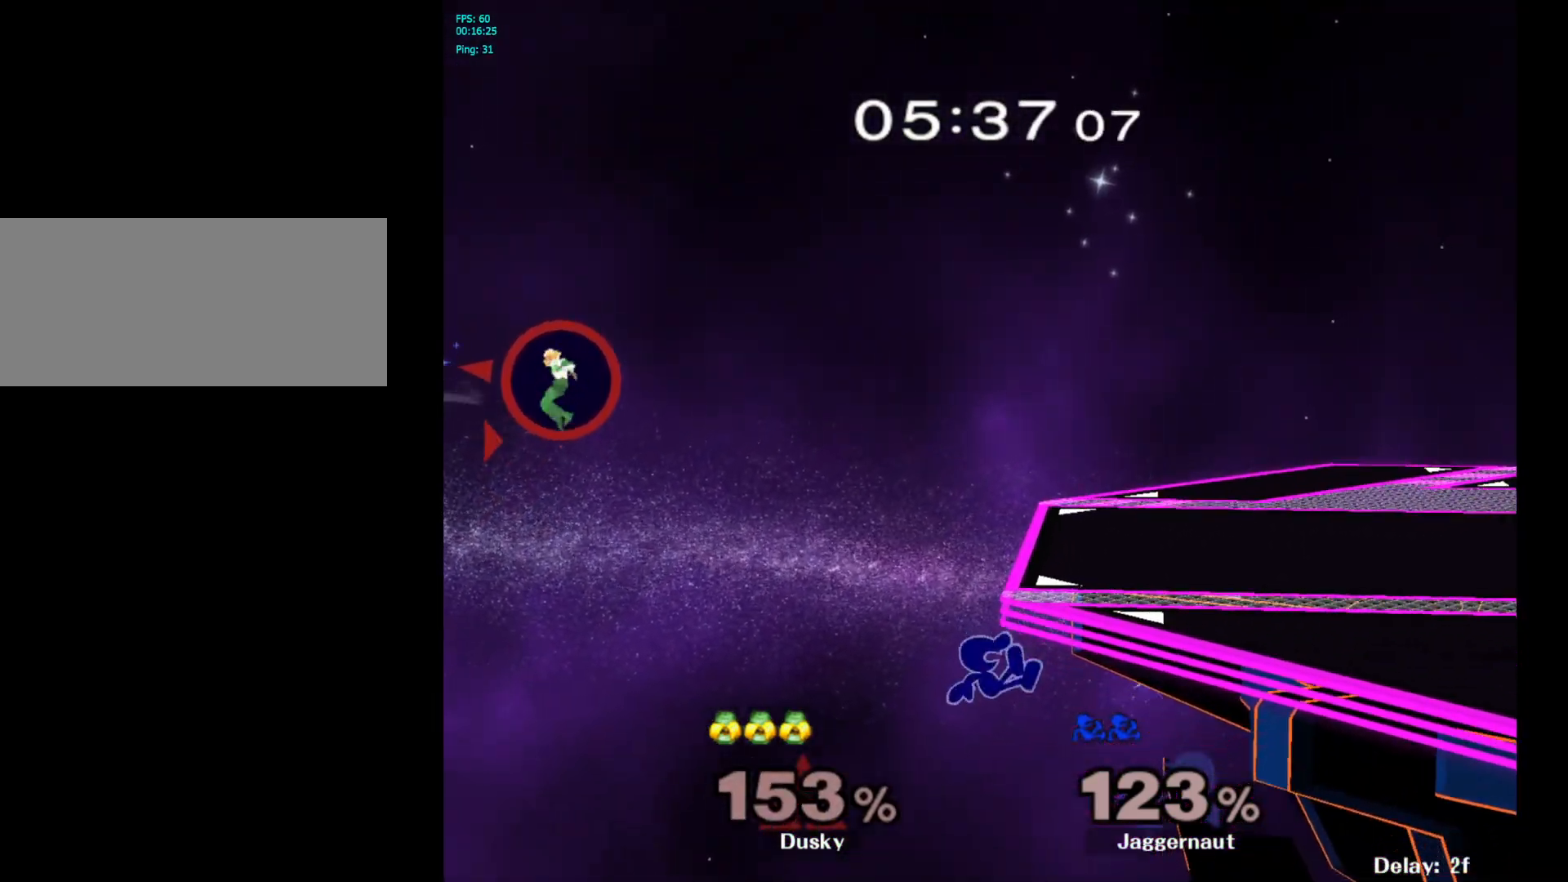
{"buttons": [], "left_stick": "center", "right_stick": "center", "events": [[200, "Y", "down"], [417, "Y", "up"]]}
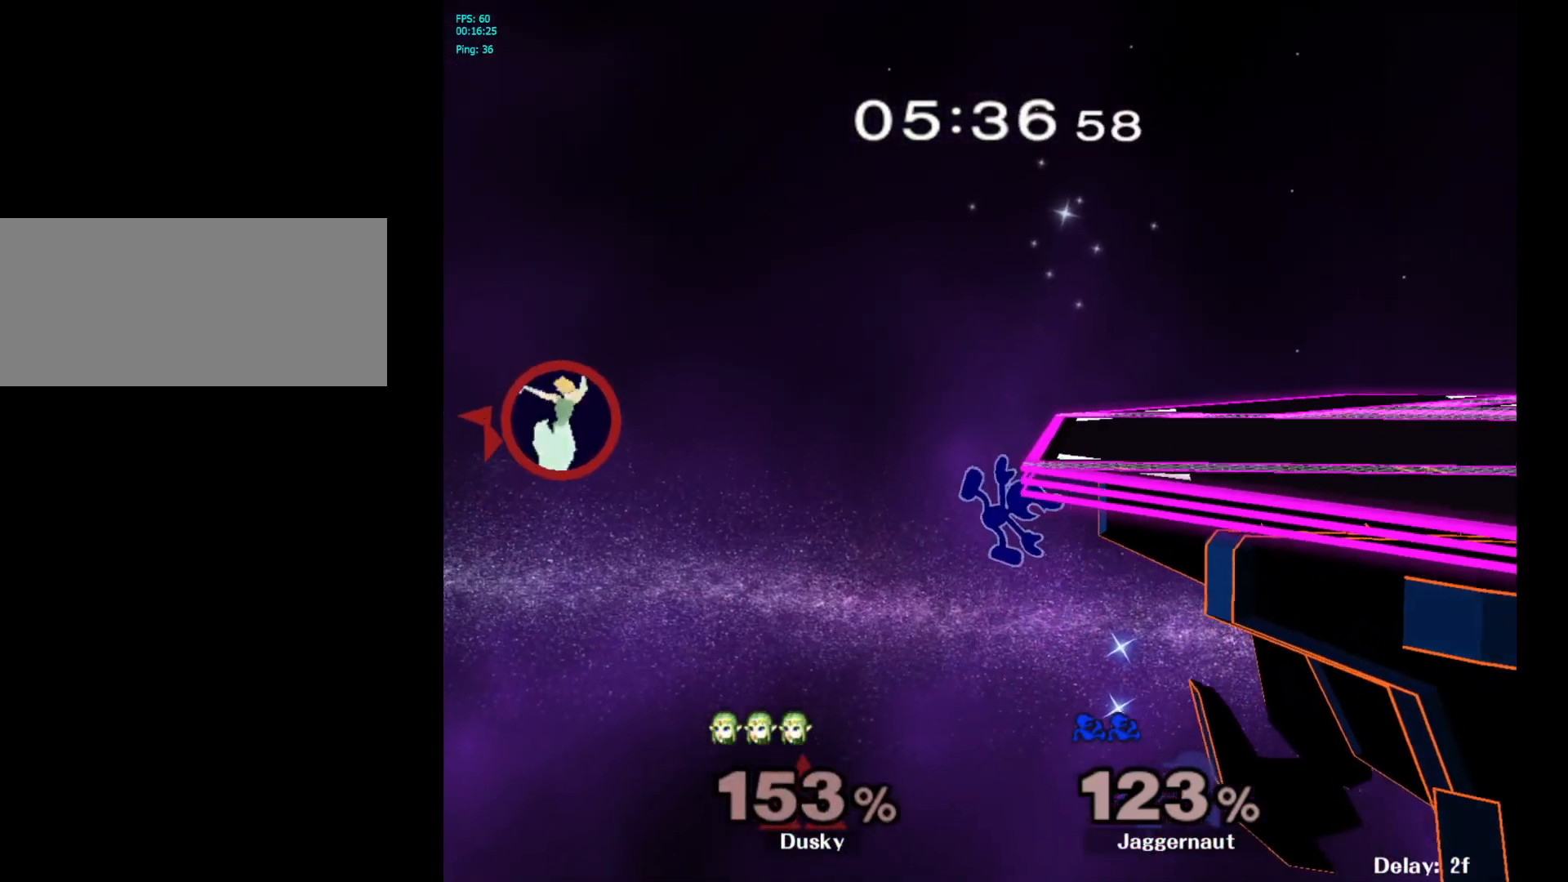
{"buttons": [], "left_stick": "center", "right_stick": "center", "events": []}
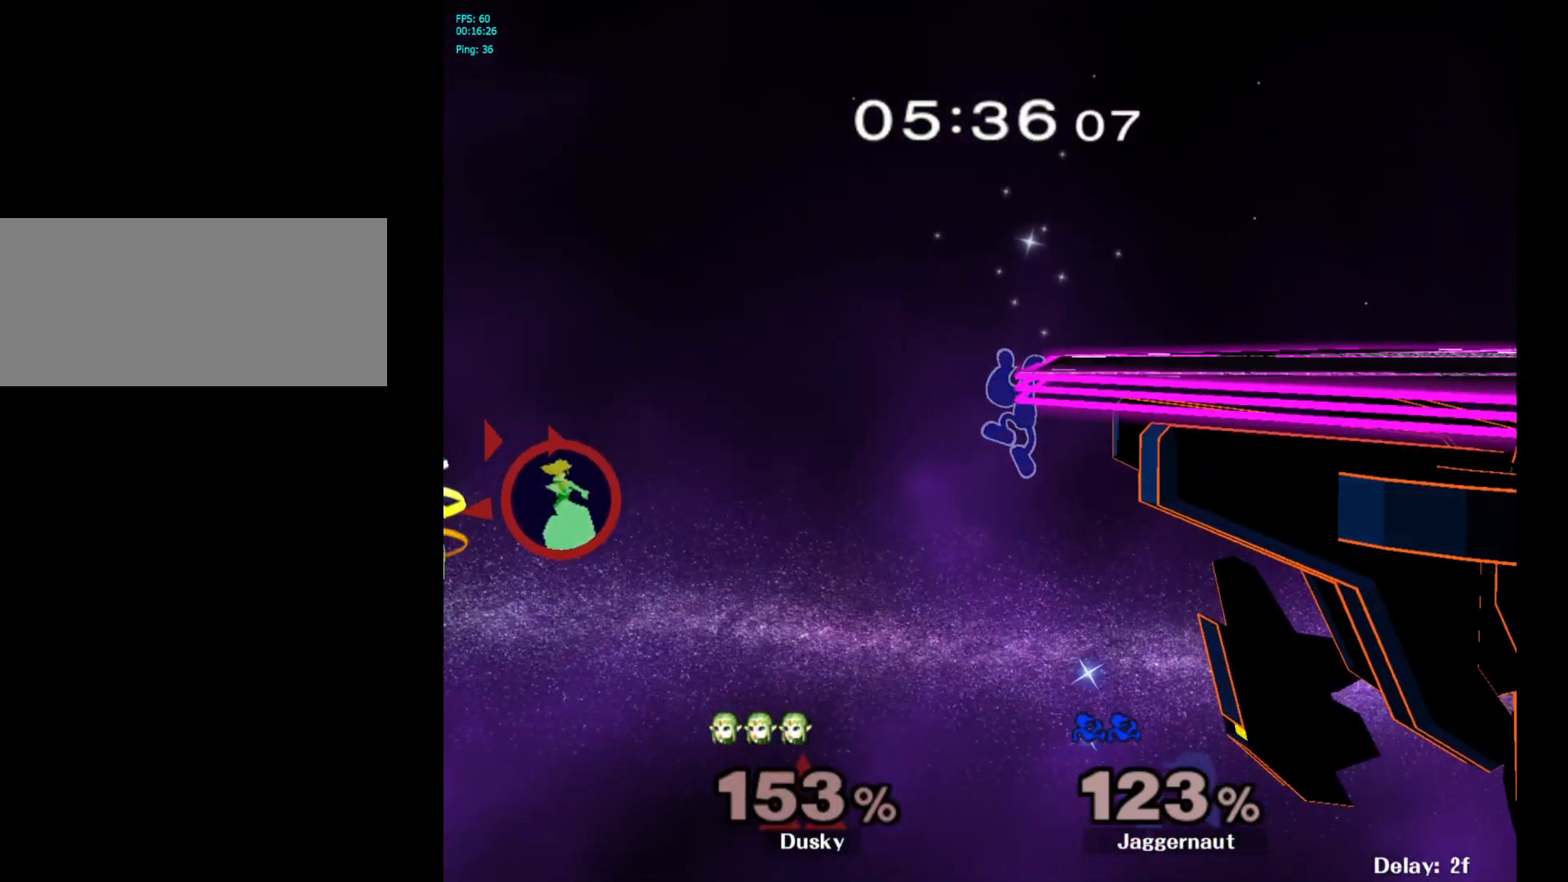
{"buttons": [], "left_stick": "center", "right_stick": "center", "events": []}
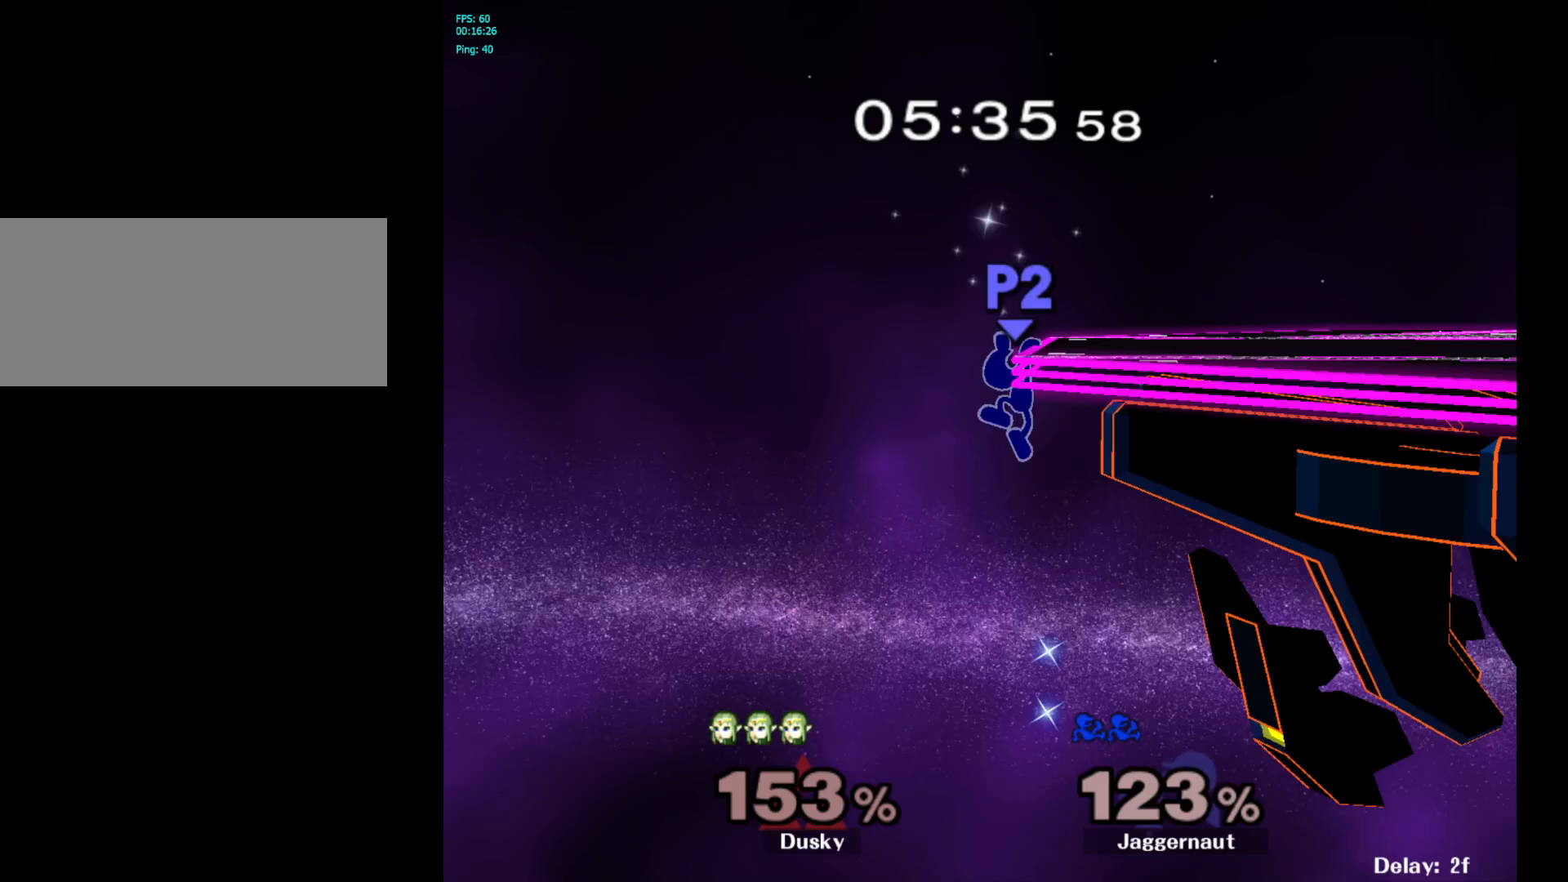
{"buttons": [], "left_stick": "center", "right_stick": "center", "events": []}
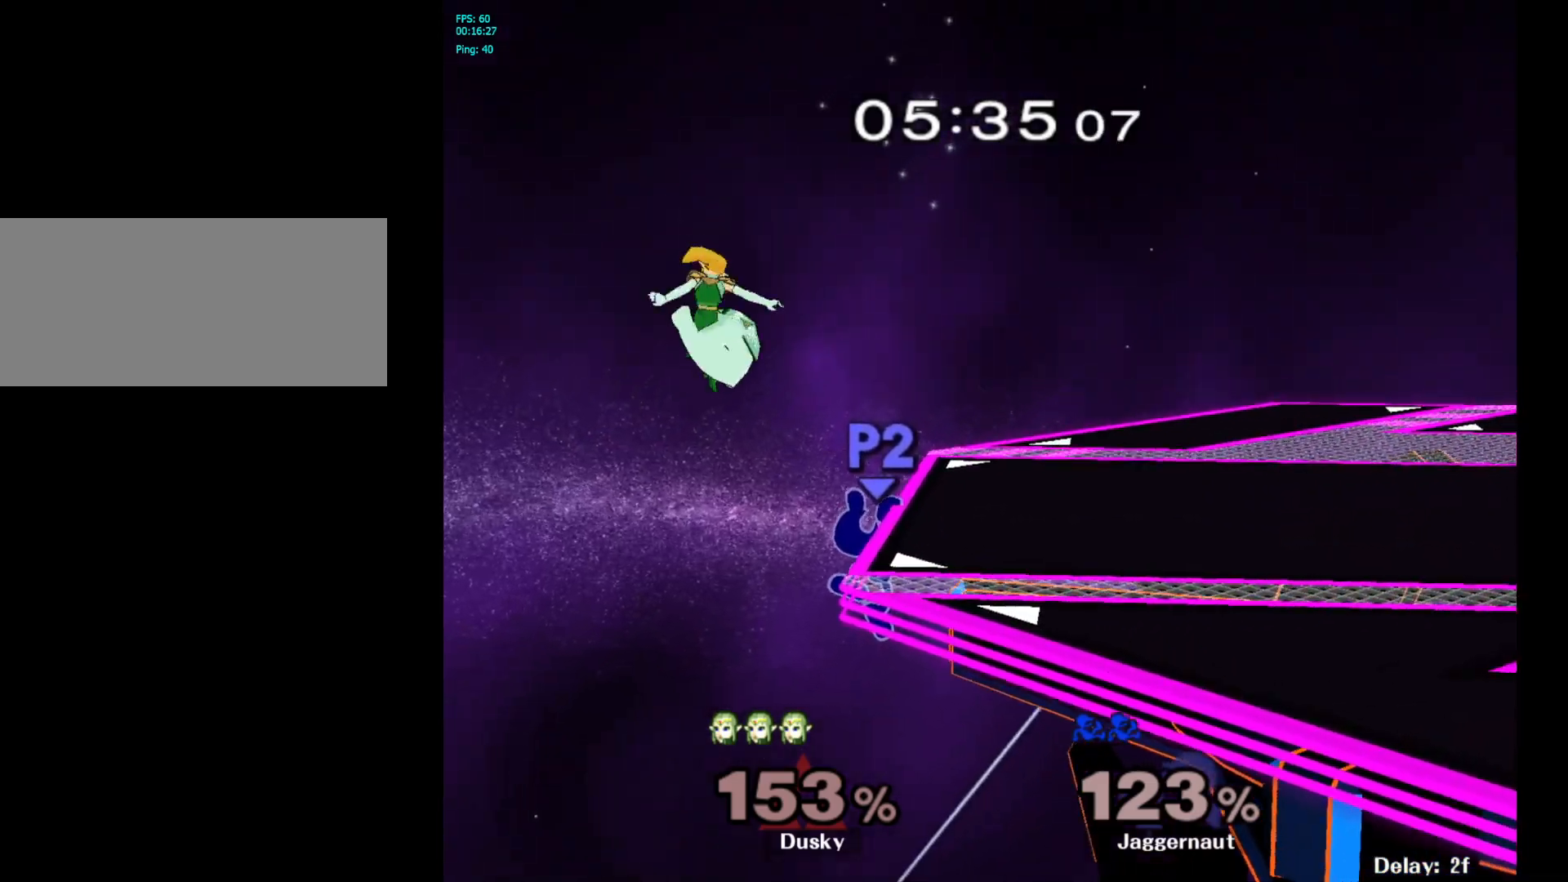
{"buttons": [], "left_stick": "center", "right_stick": "center", "events": []}
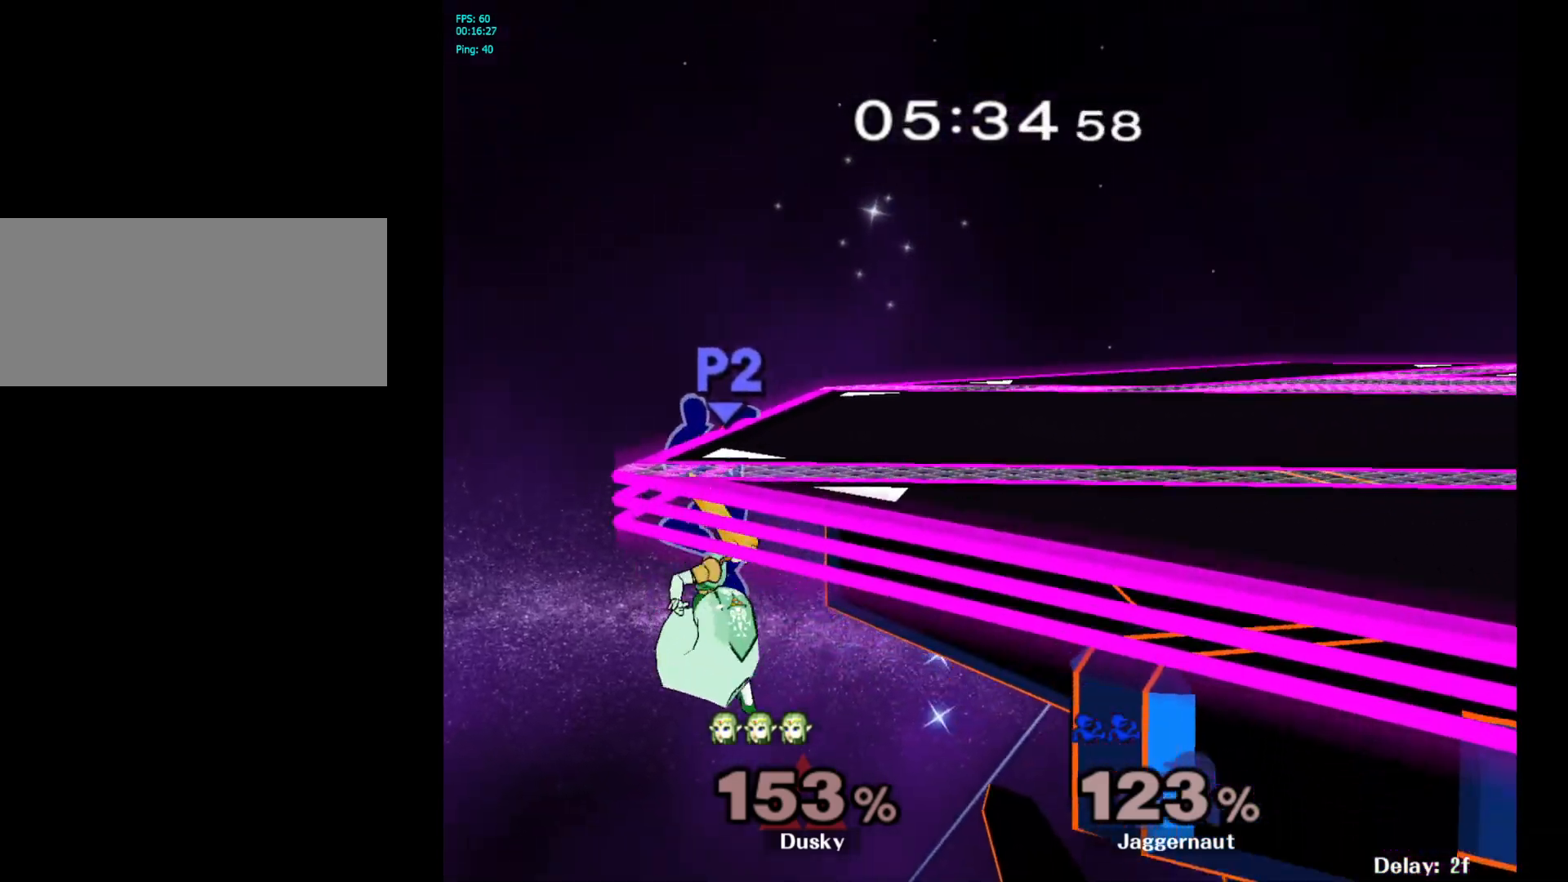
{"buttons": [], "left_stick": "right", "right_stick": "center", "events": [[117, "left_stick", "right"]]}
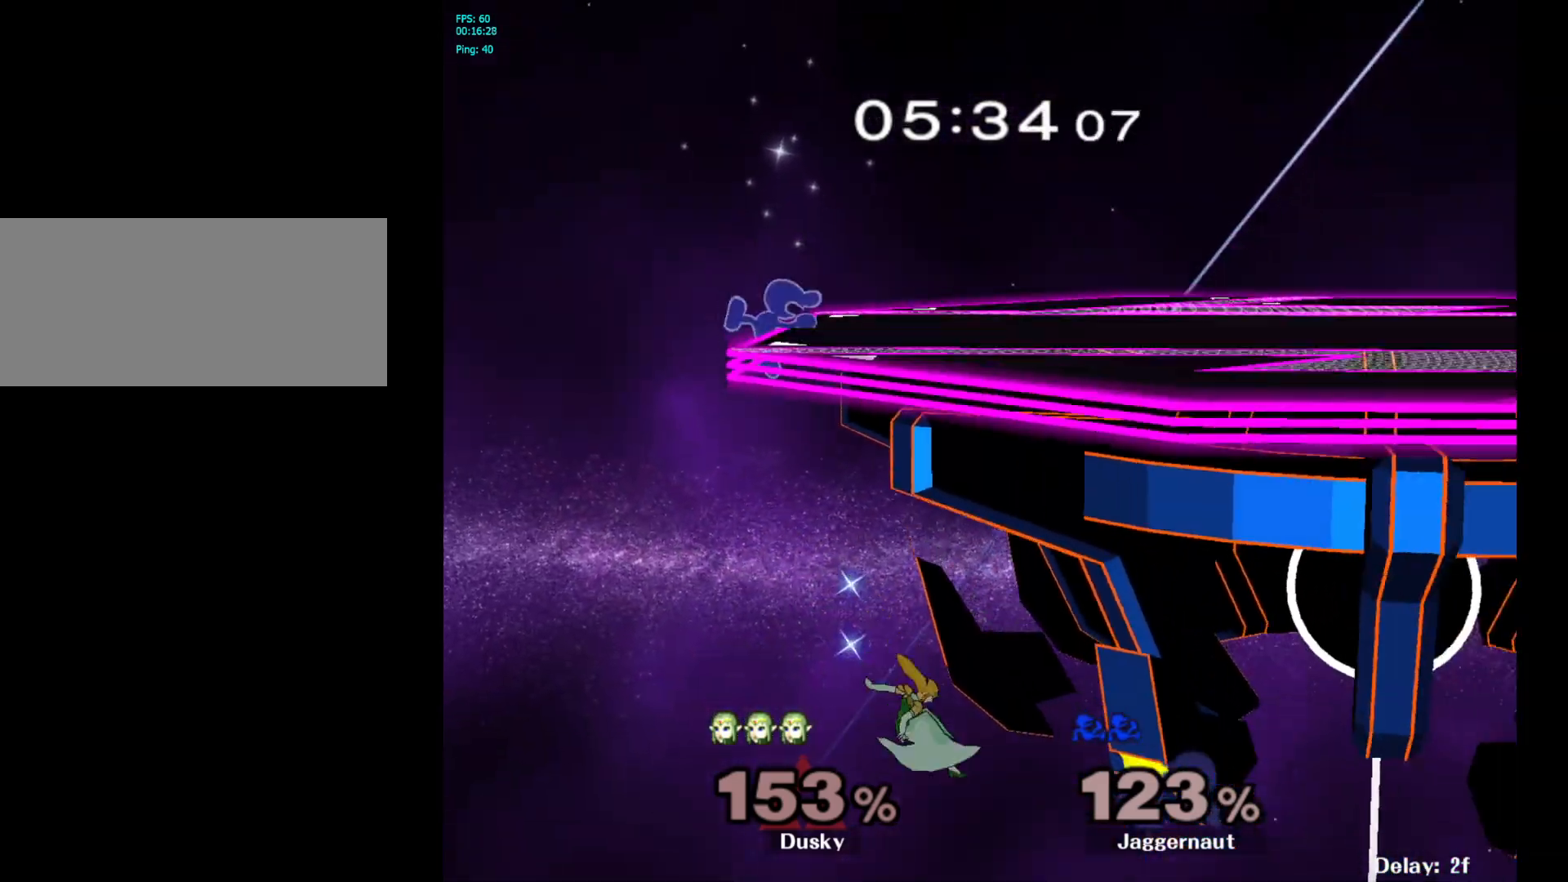
{"buttons": [], "left_stick": "right", "right_stick": "center", "events": [[250, "left_stick", "center"], [367, "left_stick", "right"]]}
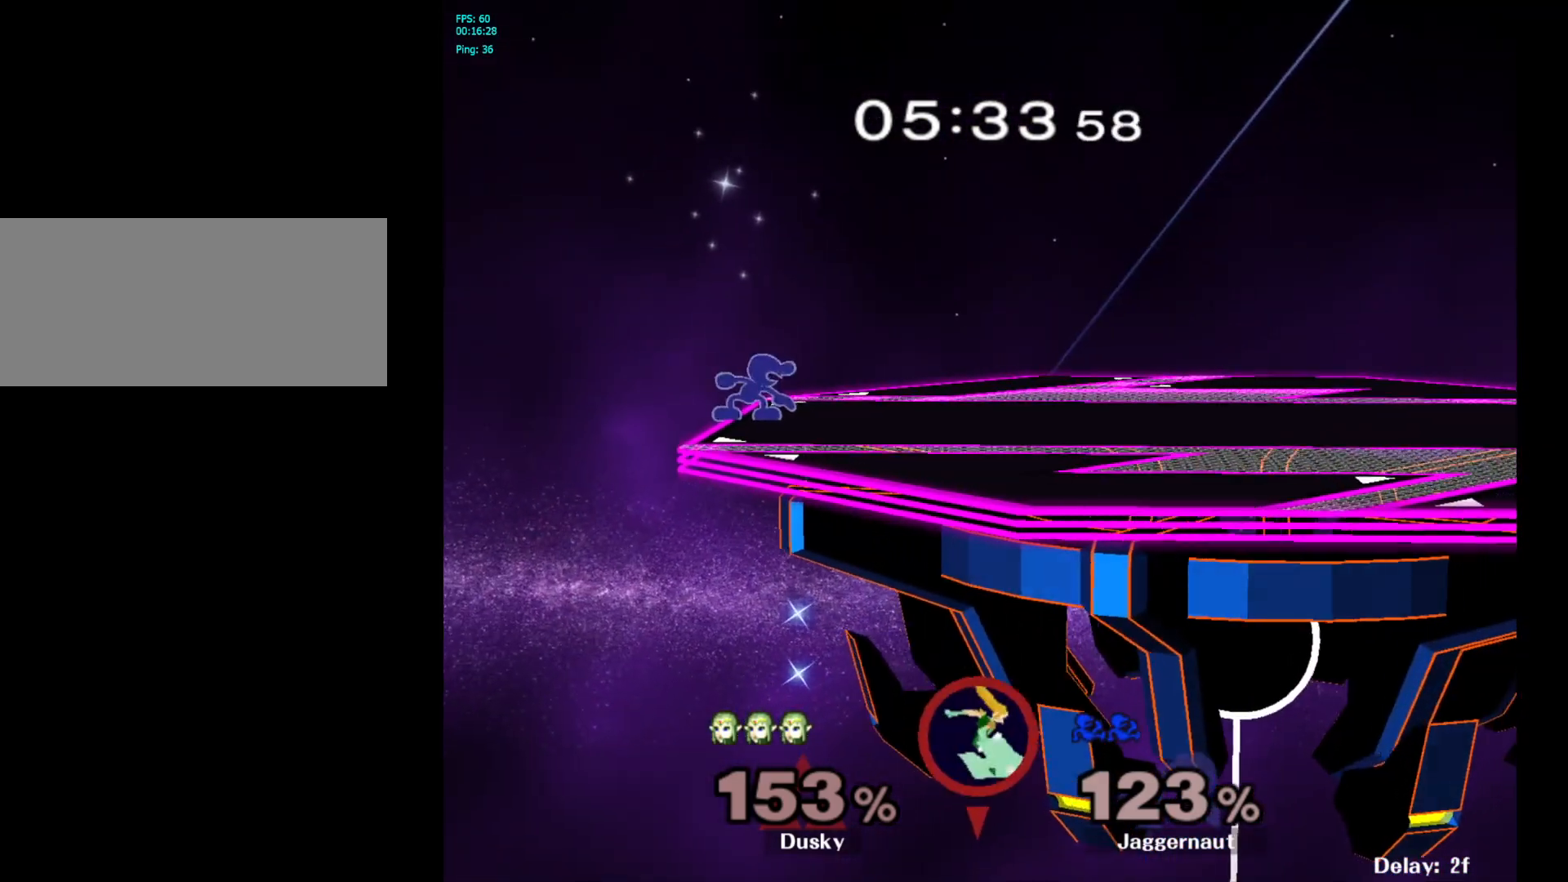
{"buttons": [], "left_stick": "right", "right_stick": "center", "events": [[200, "left_stick", "center"], [300, "left_stick", "right"]]}
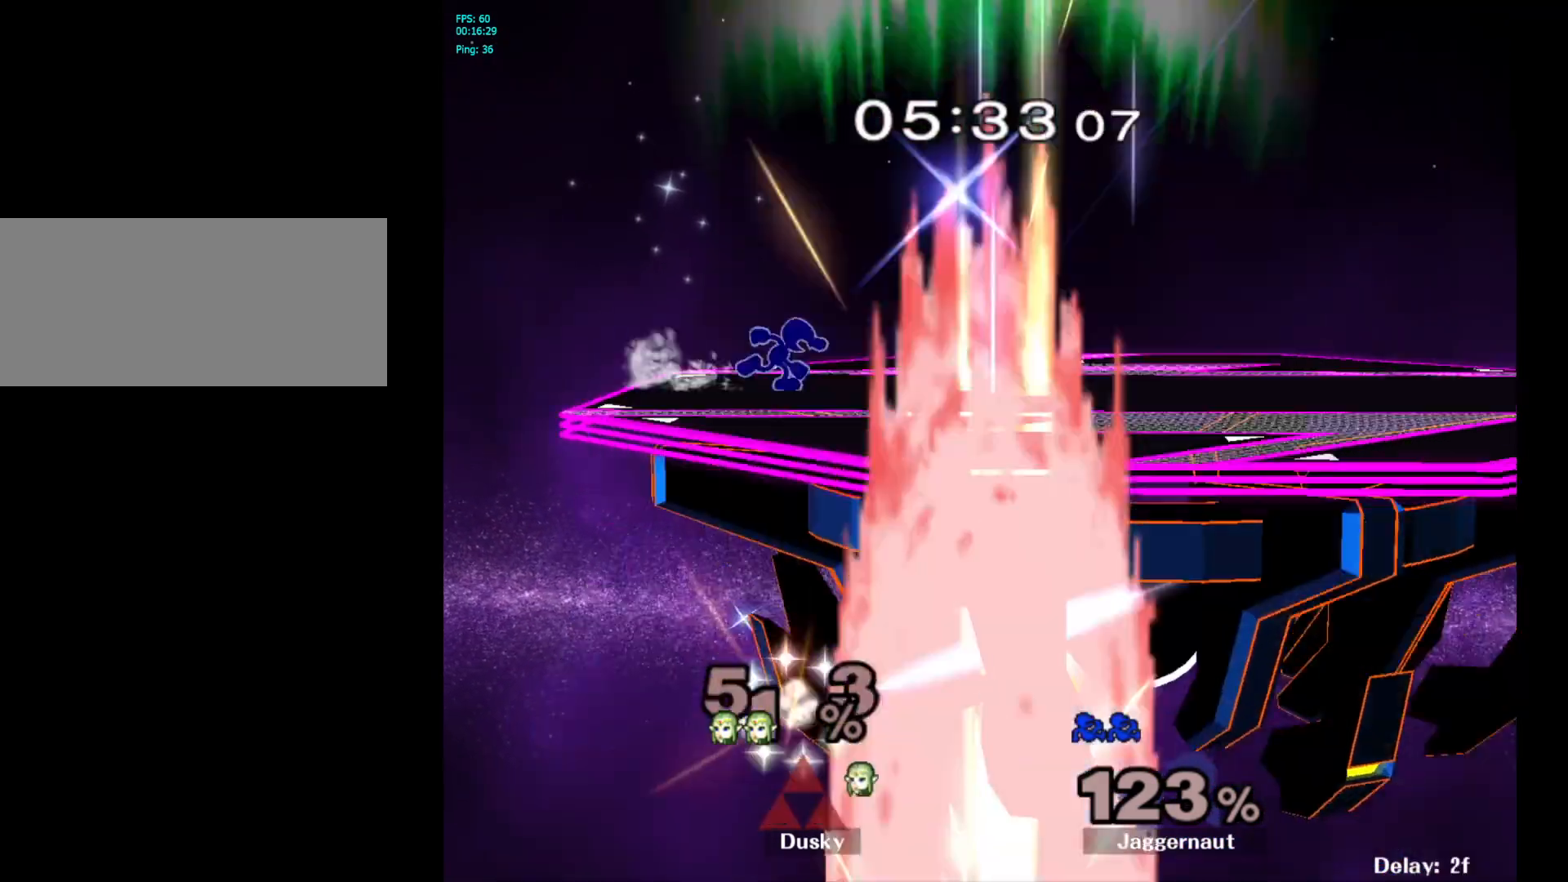
{"buttons": [], "left_stick": "right", "right_stick": "center", "events": []}
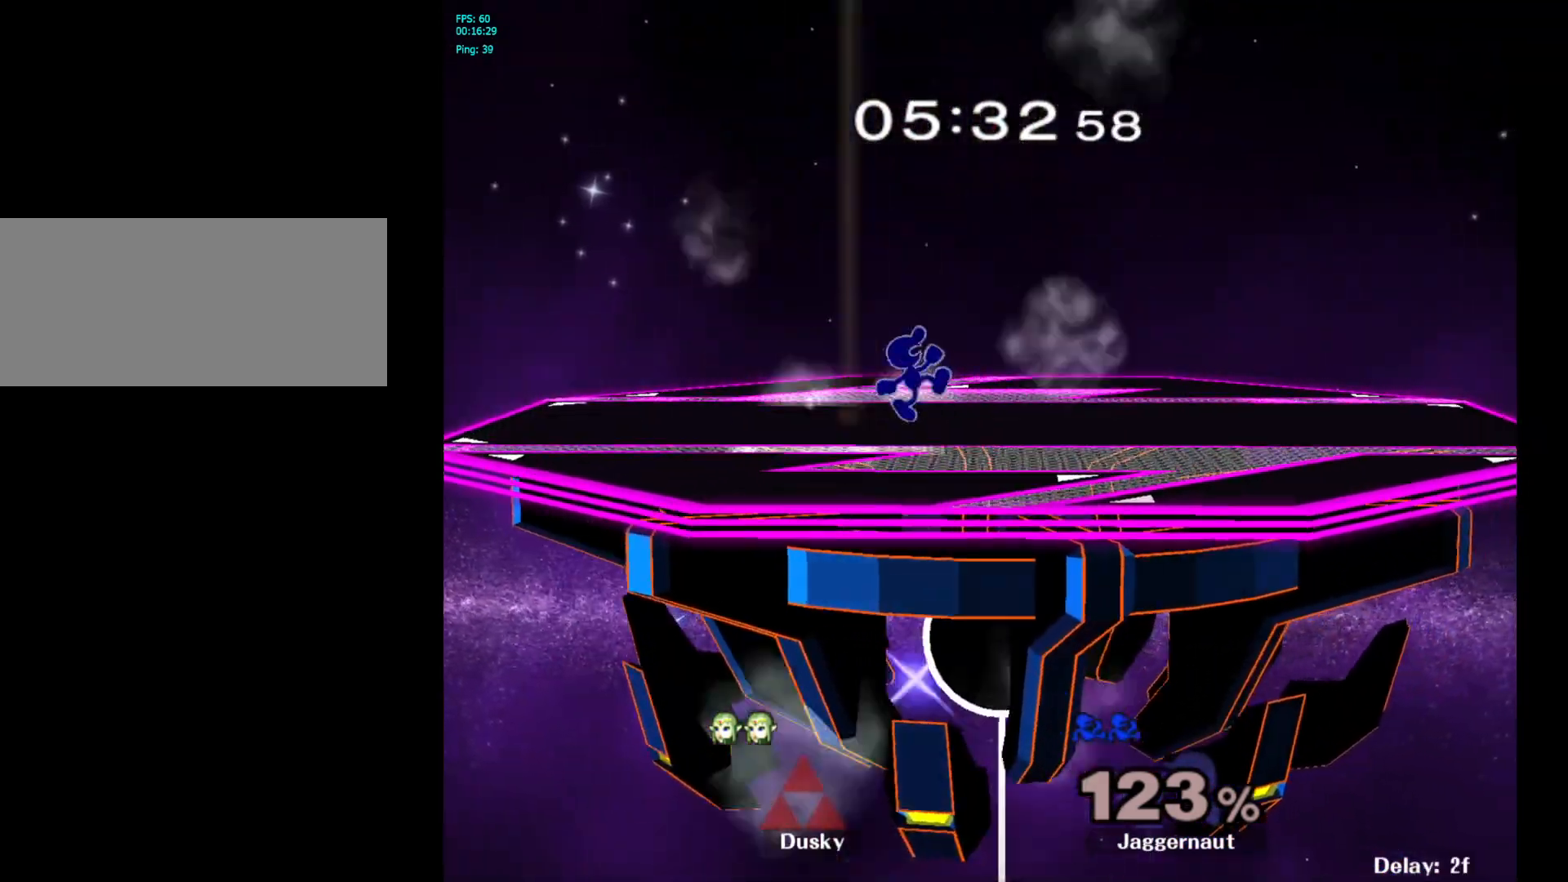
{"buttons": ["R1"], "left_stick": "down-right", "right_stick": "center", "events": [[33, "left_stick", "down-left"], [67, "Y", "down"], [150, "R1", "down"], [250, "Y", "up"], [250, "left_stick", "center"], [283, "R1", "up"], [367, "Y", "down"], [367, "left_stick", "down-right"], [450, "R1", "down"], [500, "Y", "up"]]}
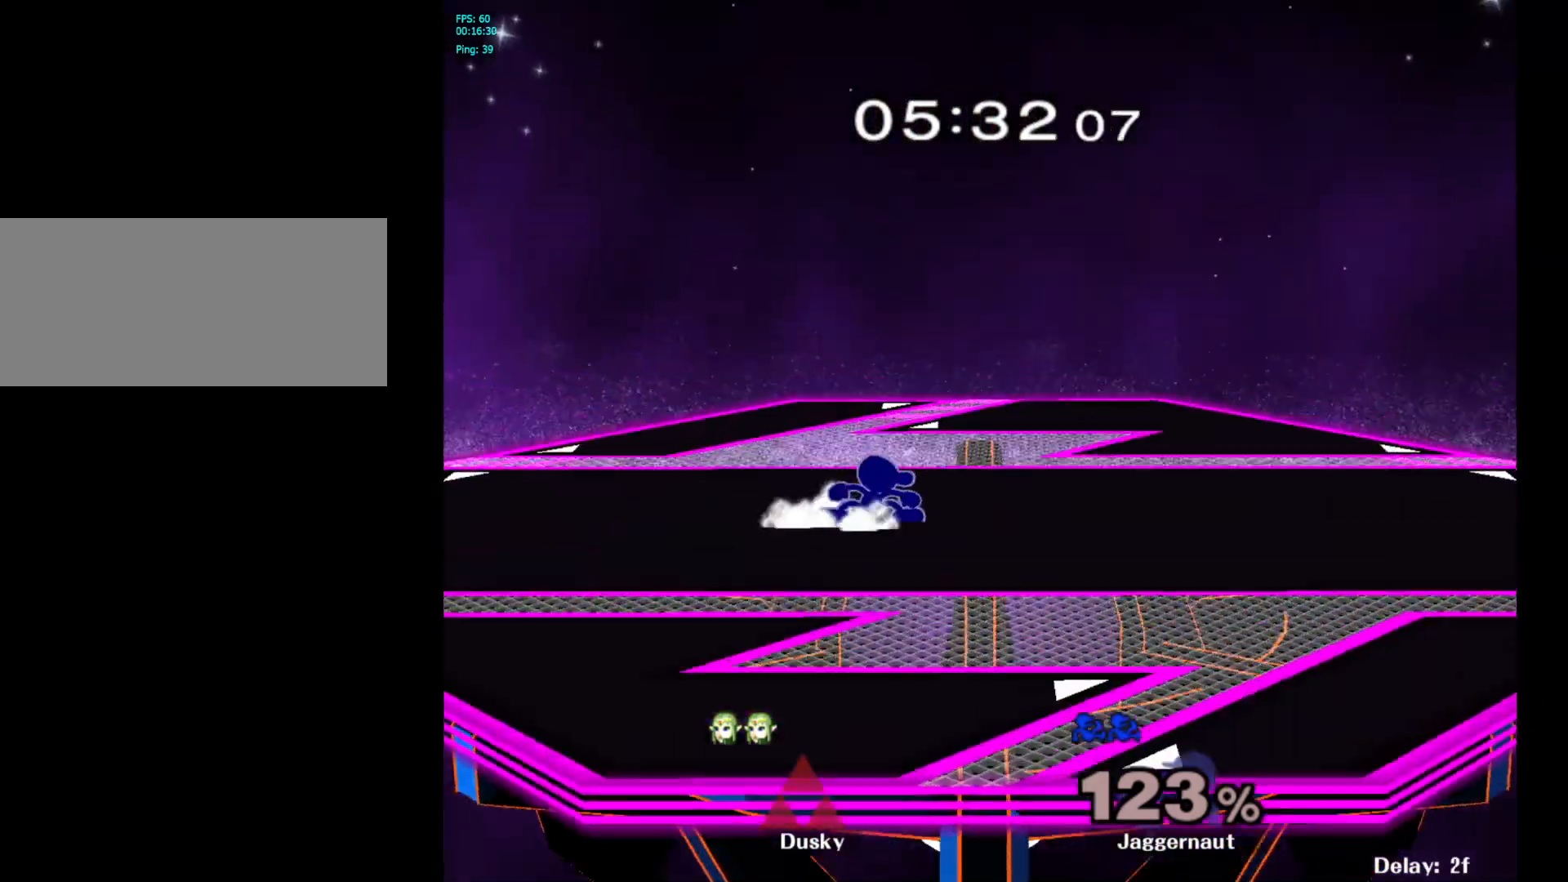
{"buttons": [], "left_stick": "center", "right_stick": "center", "events": [[33, "left_stick", "center"], [83, "R1", "up"], [133, "left_stick", "right"], [250, "Y", "down"], [250, "left_stick", "down"], [317, "left_stick", "down-left"], [350, "R1", "down"], [417, "Y", "up"], [450, "left_stick", "center"], [467, "R1", "up"]]}
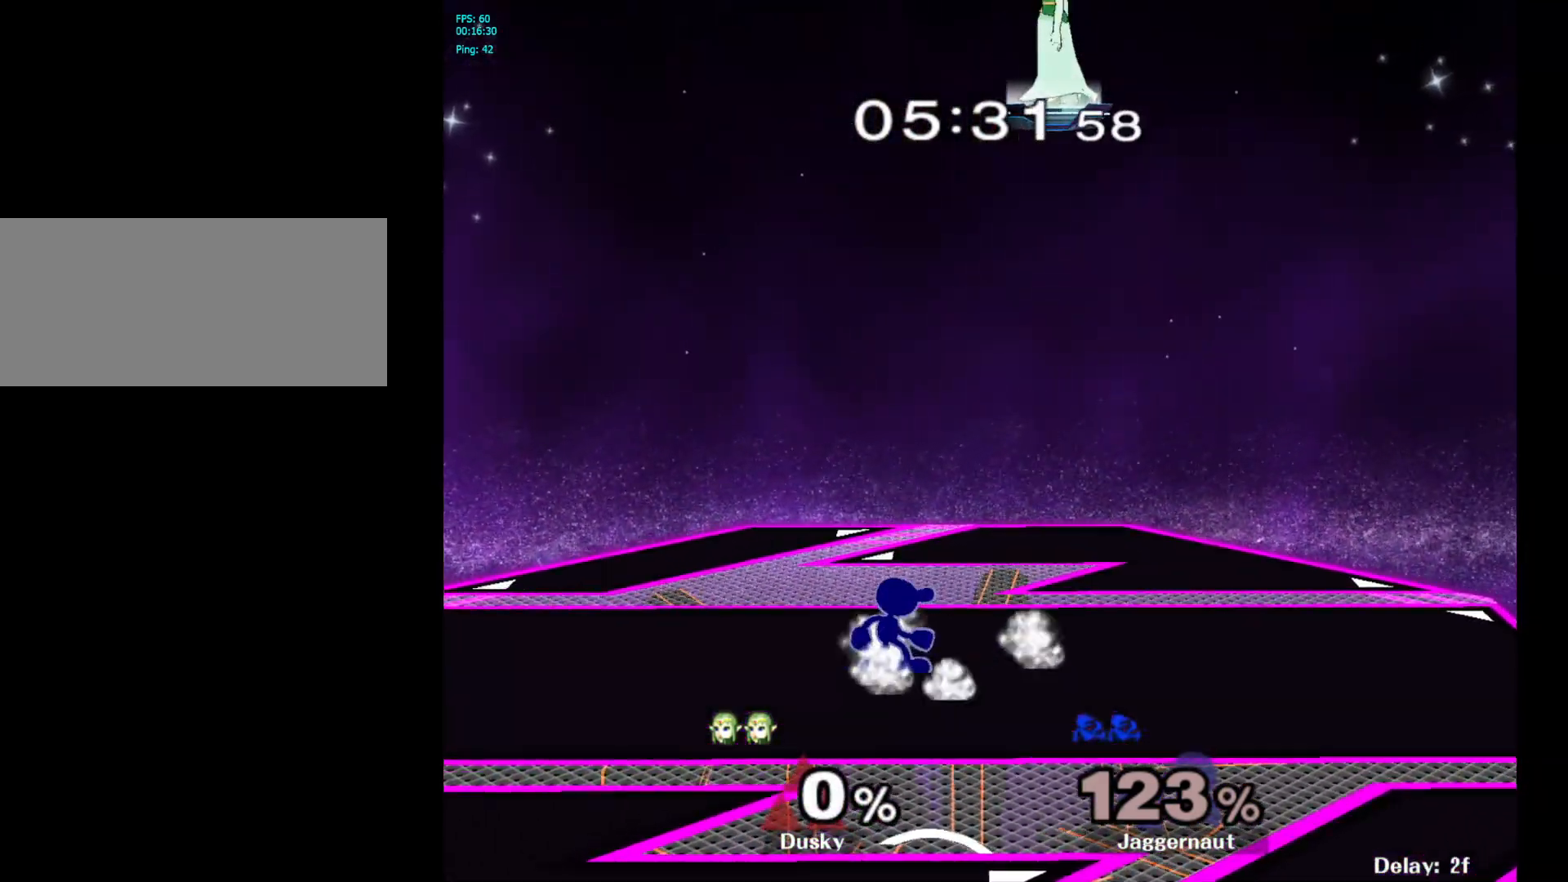
{"buttons": ["Y"], "left_stick": "down-left", "right_stick": "center", "events": [[67, "Y", "down"], [67, "left_stick", "down-left"], [133, "R1", "down"], [150, "Y", "up"], [183, "left_stick", "center"], [233, "R1", "up"], [350, "left_stick", "right"], [483, "Y", "down"], [500, "left_stick", "down-left"]]}
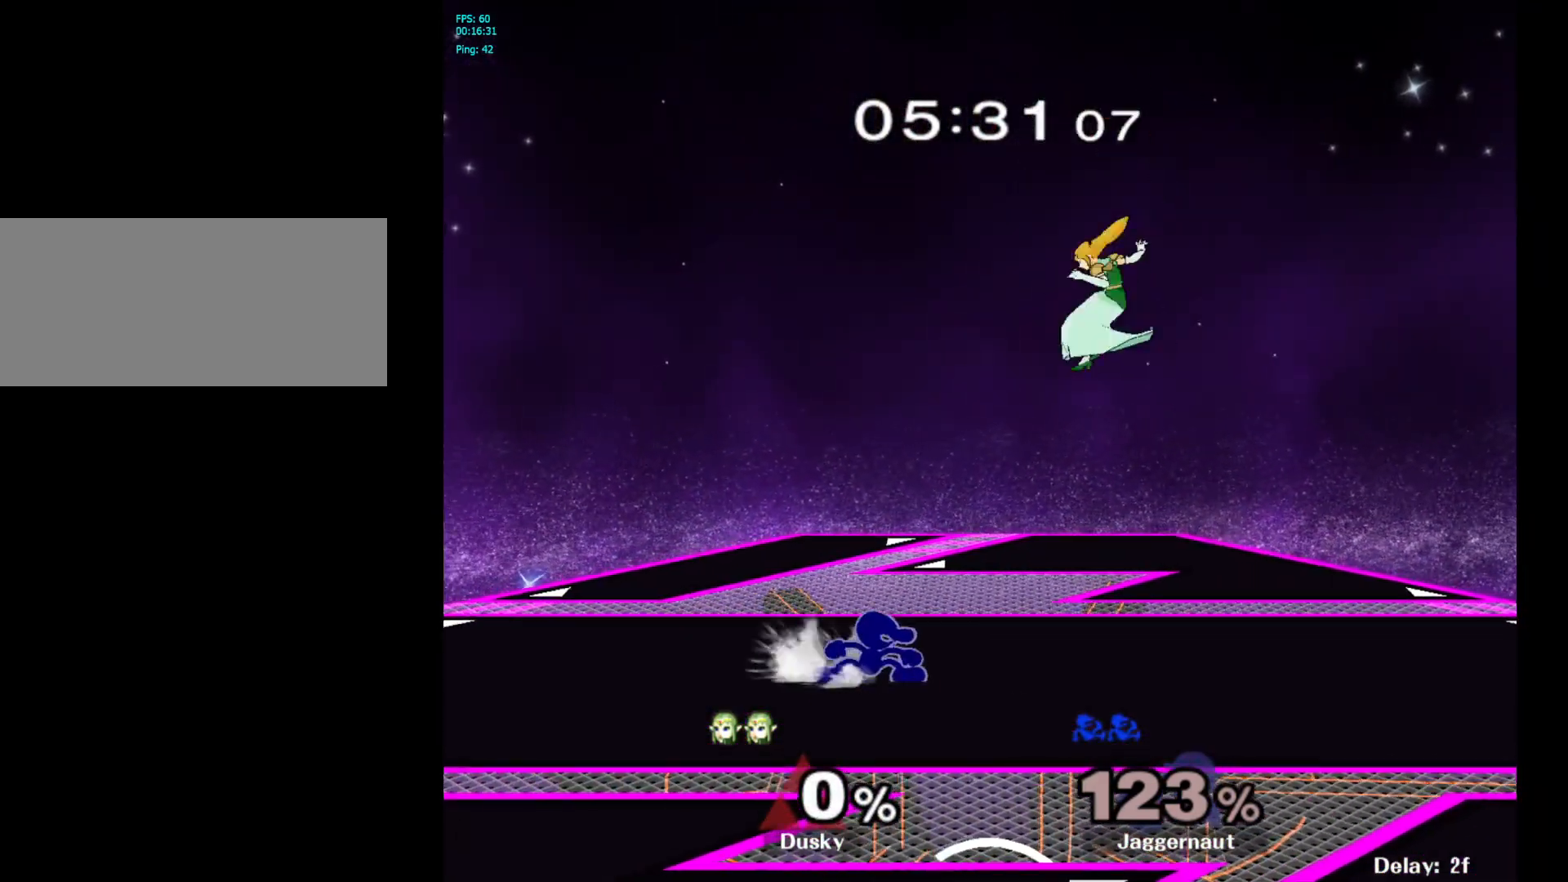
{"buttons": [], "left_stick": "left", "right_stick": "center", "events": [[50, "R1", "down"], [117, "Y", "up"], [133, "left_stick", "center"], [150, "R1", "up"], [450, "left_stick", "left"]]}